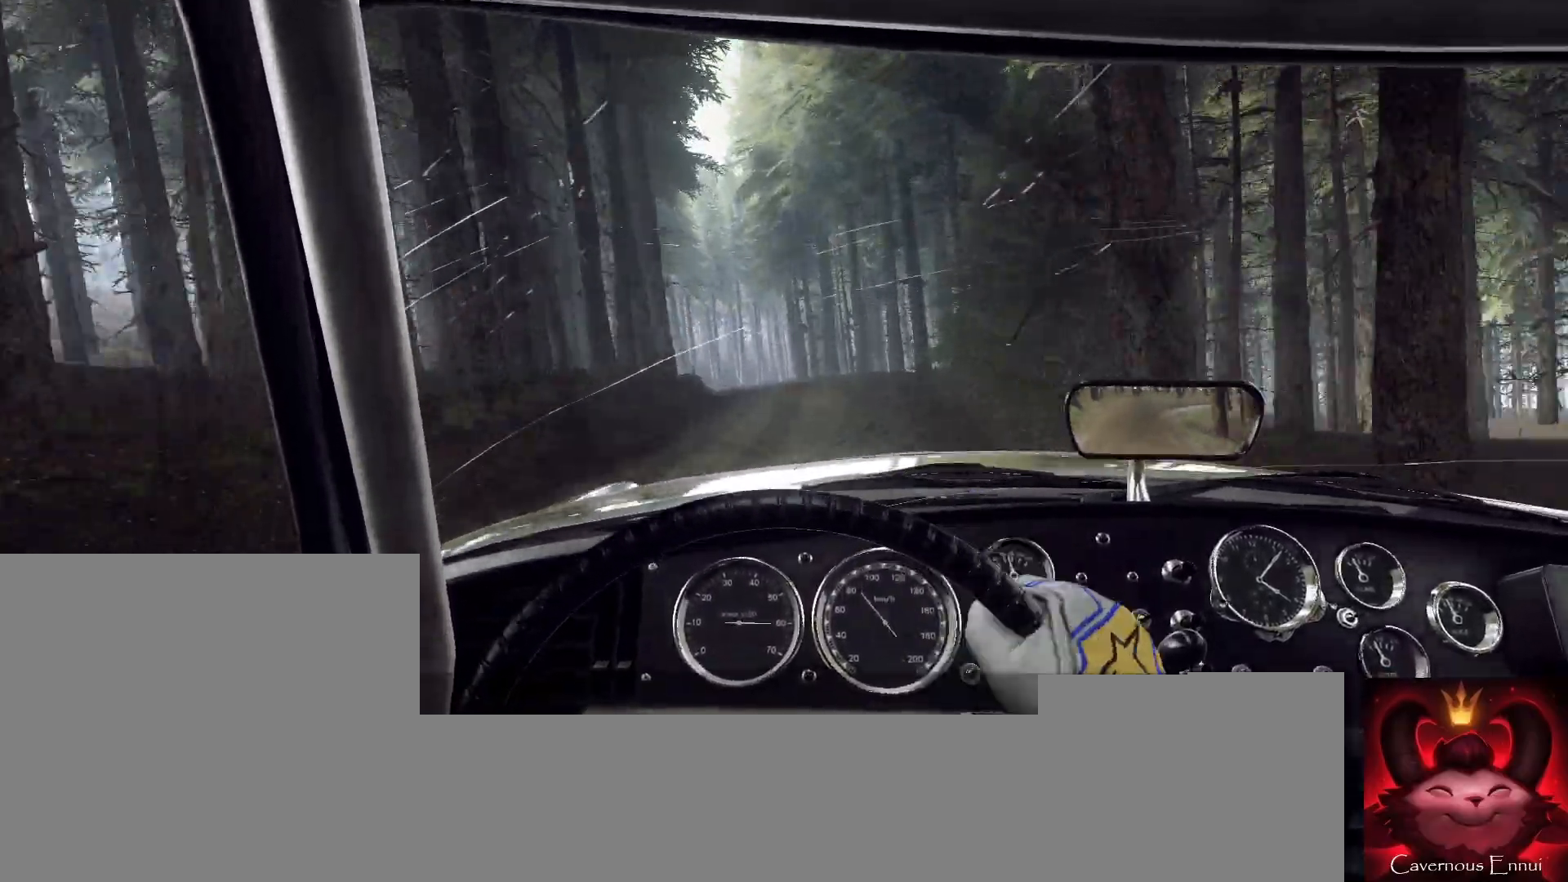
Gameplay with a controller (Xbox layout); each line is a JSON object with the inputs held at the frame after it. "events" lists button and stick changes between this image and that frame as [ms after this image, input, new state], when the widget could be followed in between.
{"buttons": [], "left_stick": "left", "right_stick": "up", "events": [[400, "left_stick", "left"]]}
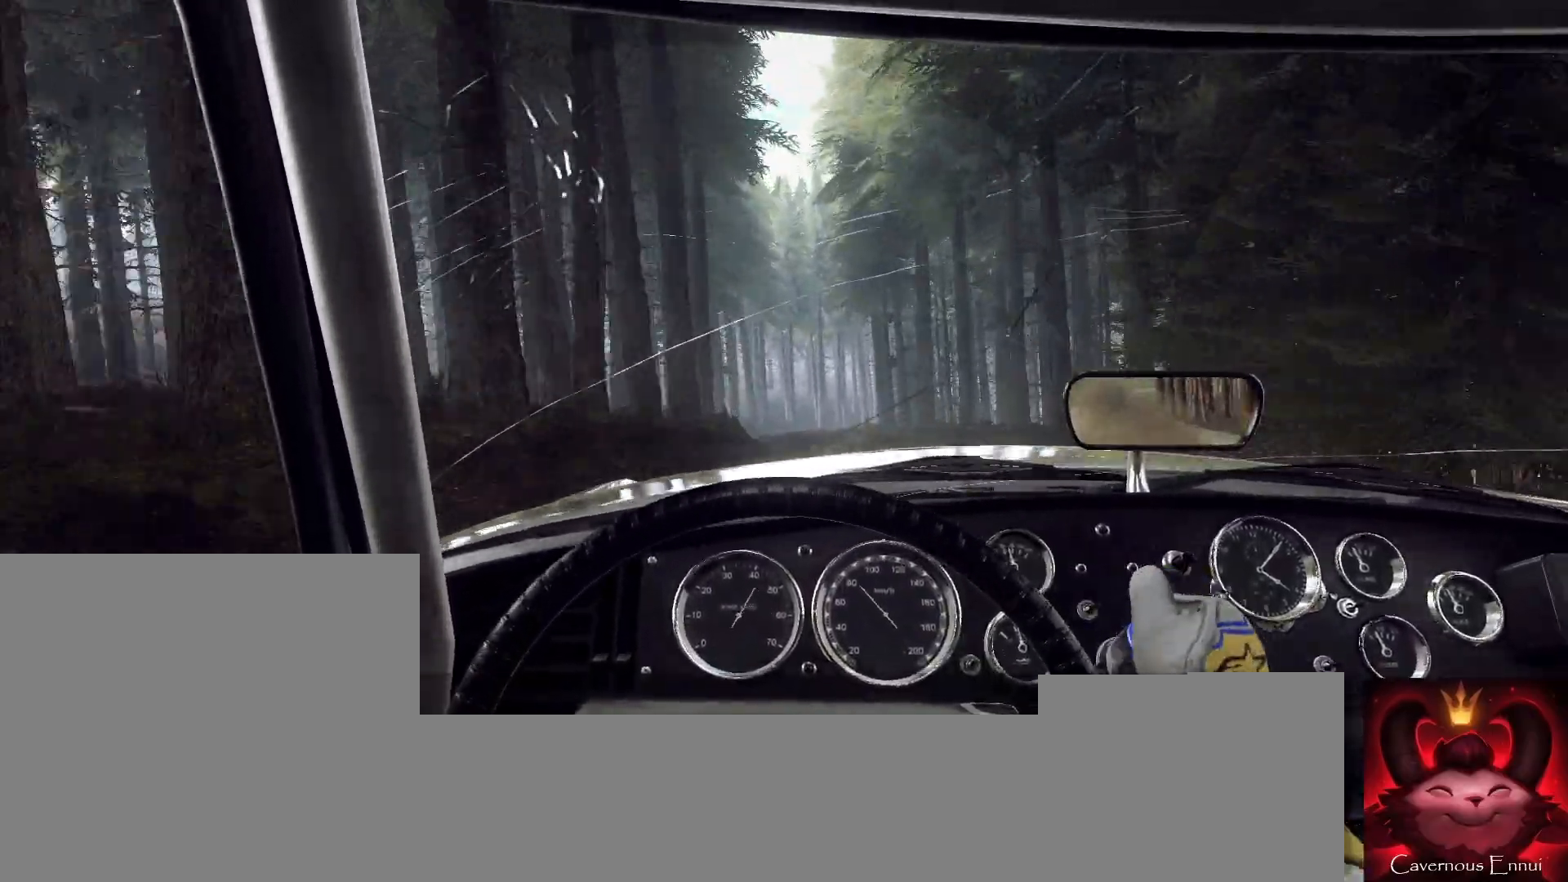
{"buttons": [], "left_stick": "center", "right_stick": "up", "events": [[67, "left_stick", "center"], [167, "left_stick", "left"], [367, "left_stick", "center"]]}
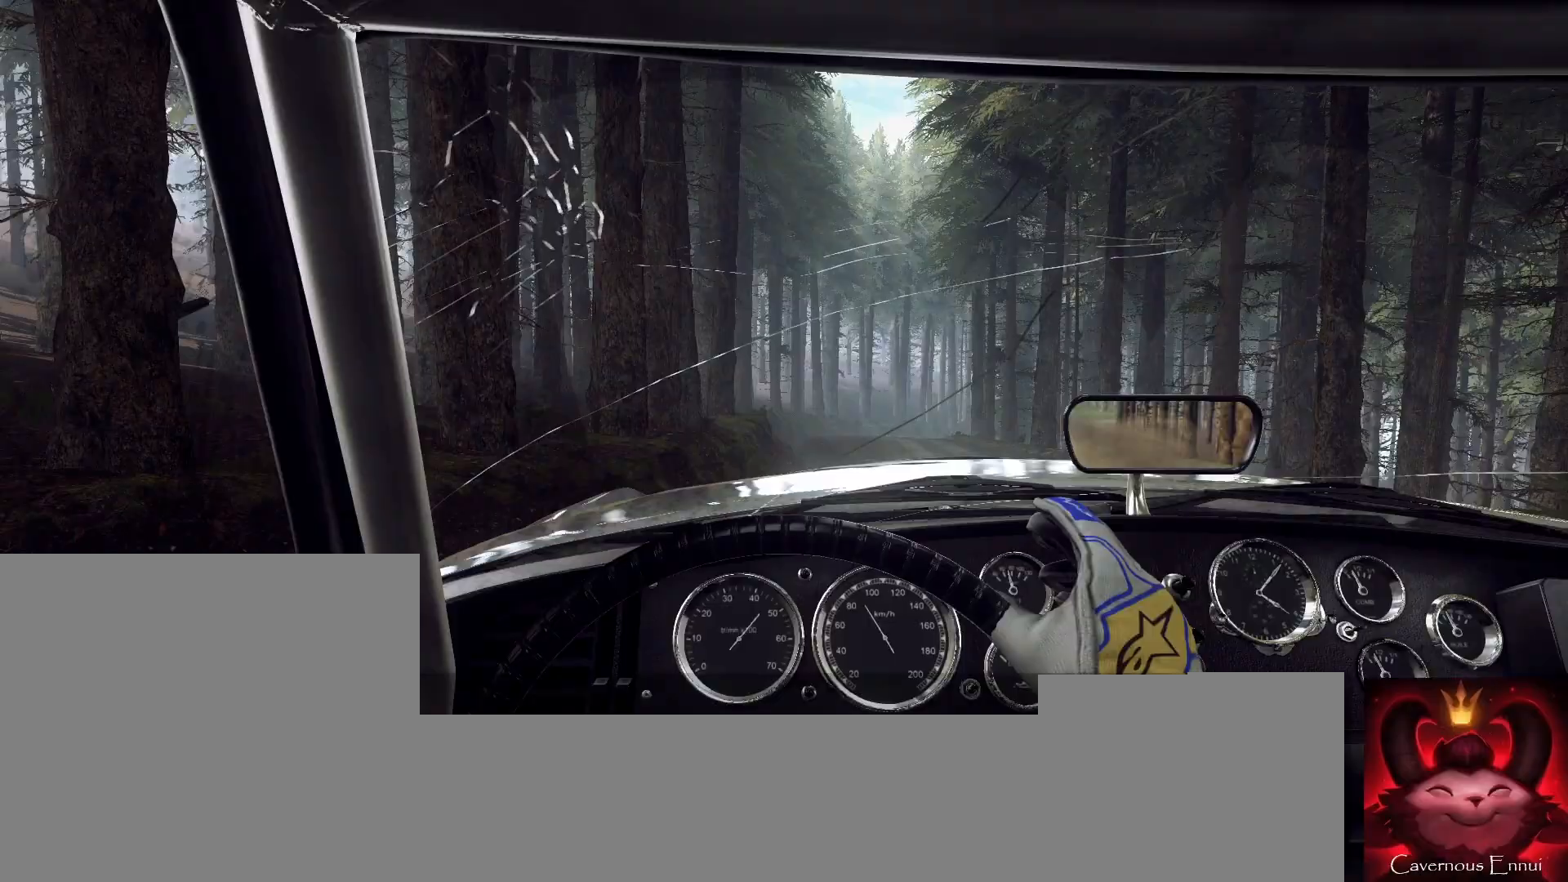
{"buttons": [], "left_stick": "center", "right_stick": "up", "events": [[100, "left_stick", "right"], [367, "left_stick", "center"]]}
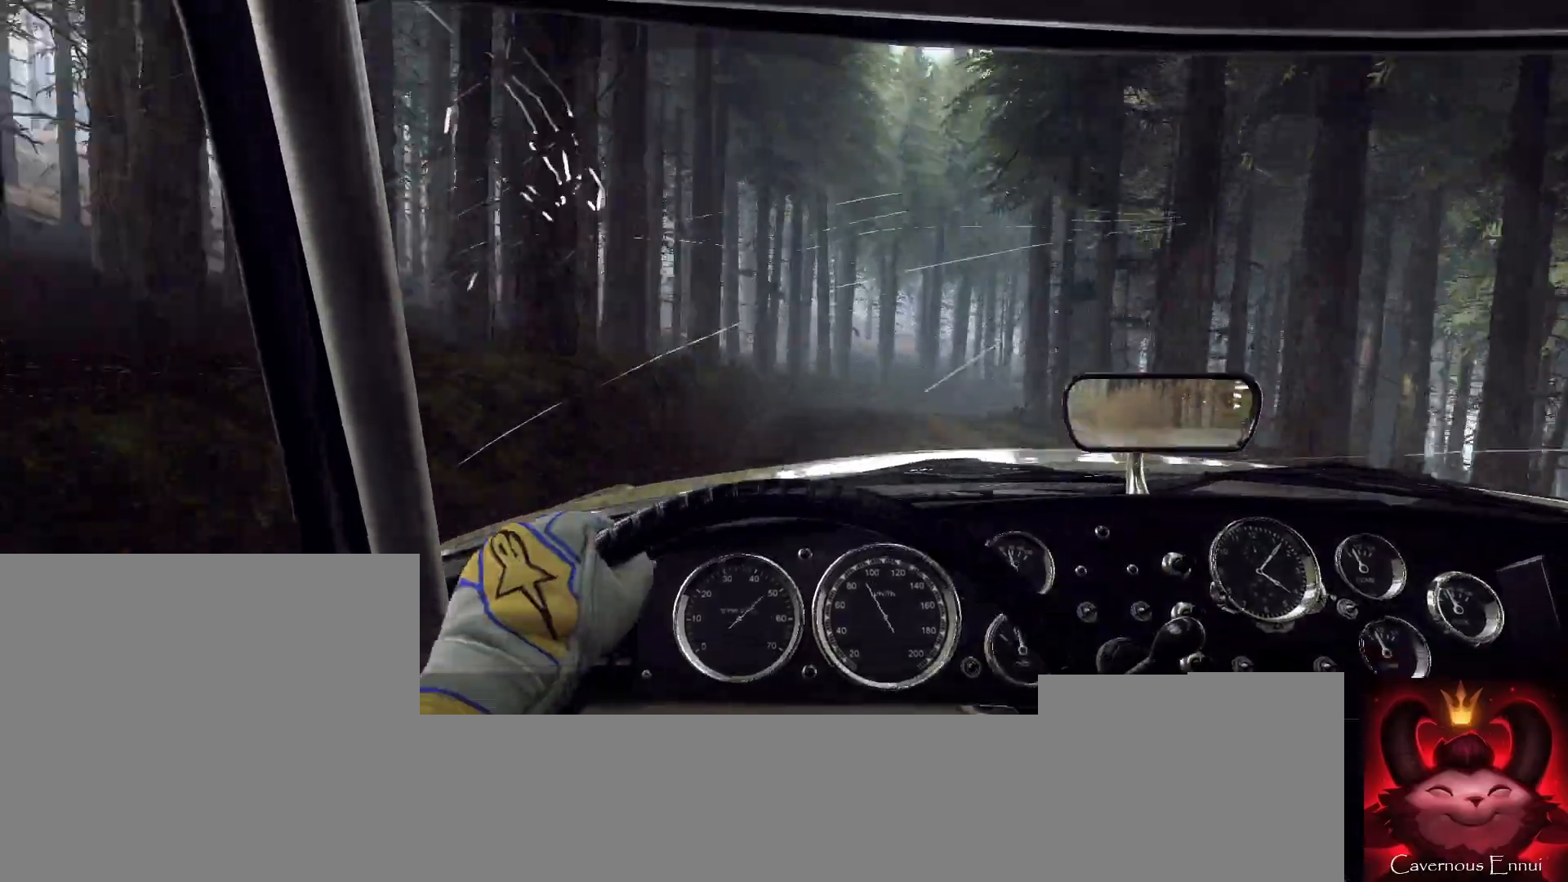
{"buttons": ["L1", "L2"], "left_stick": "right", "right_stick": "up", "events": [[233, "L2", "down"], [333, "left_stick", "right"], [400, "L1", "down"]]}
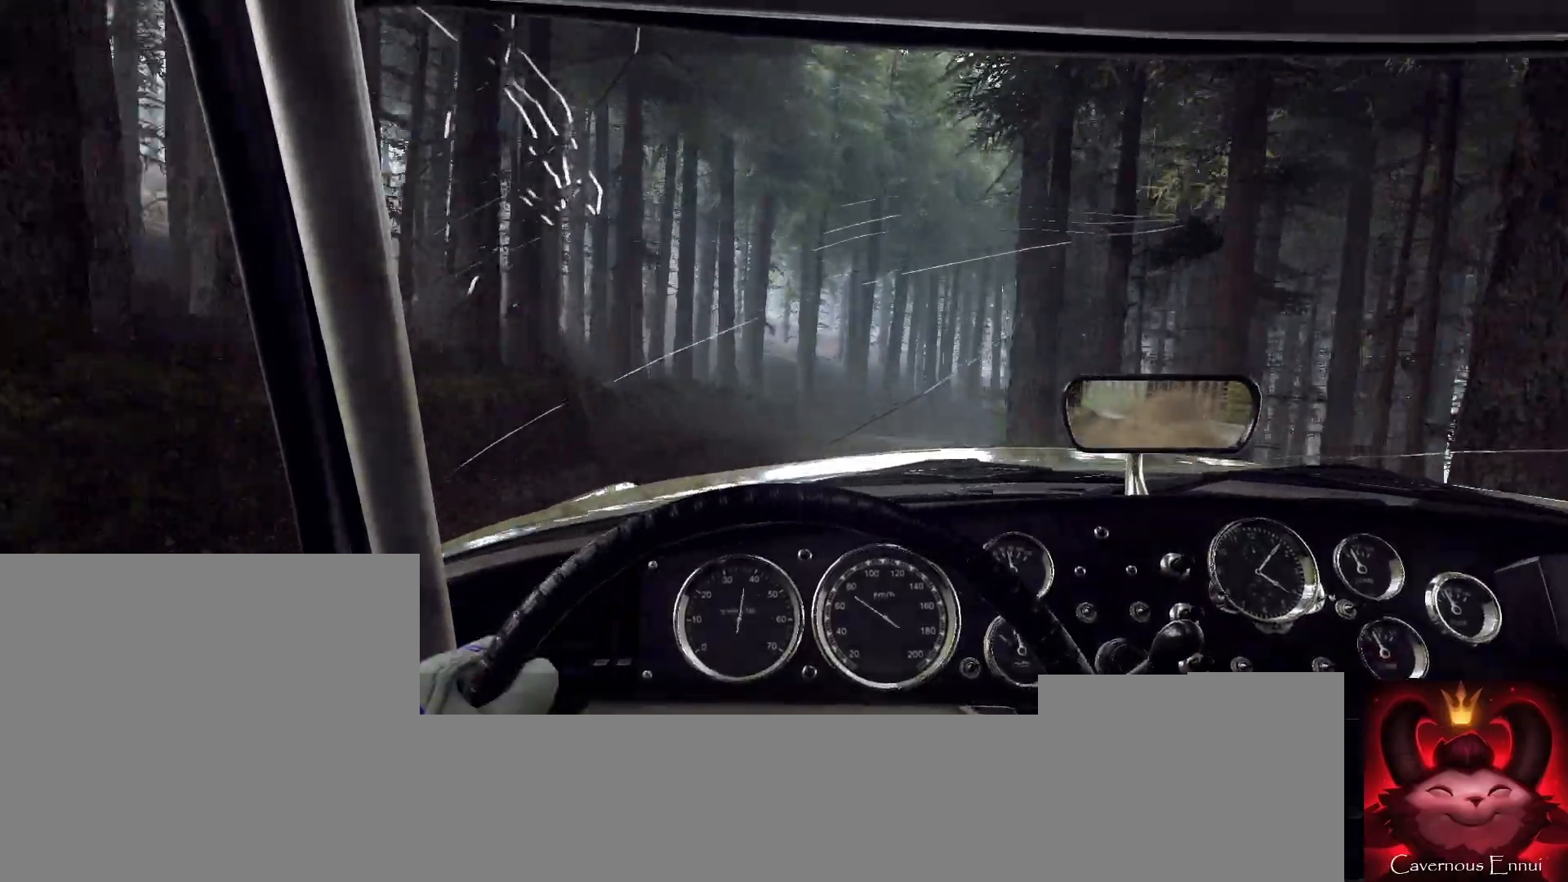
{"buttons": [], "left_stick": "right", "right_stick": "up", "events": [[33, "L1", "up"], [267, "L2", "up"], [267, "left_stick", "center"], [500, "left_stick", "right"]]}
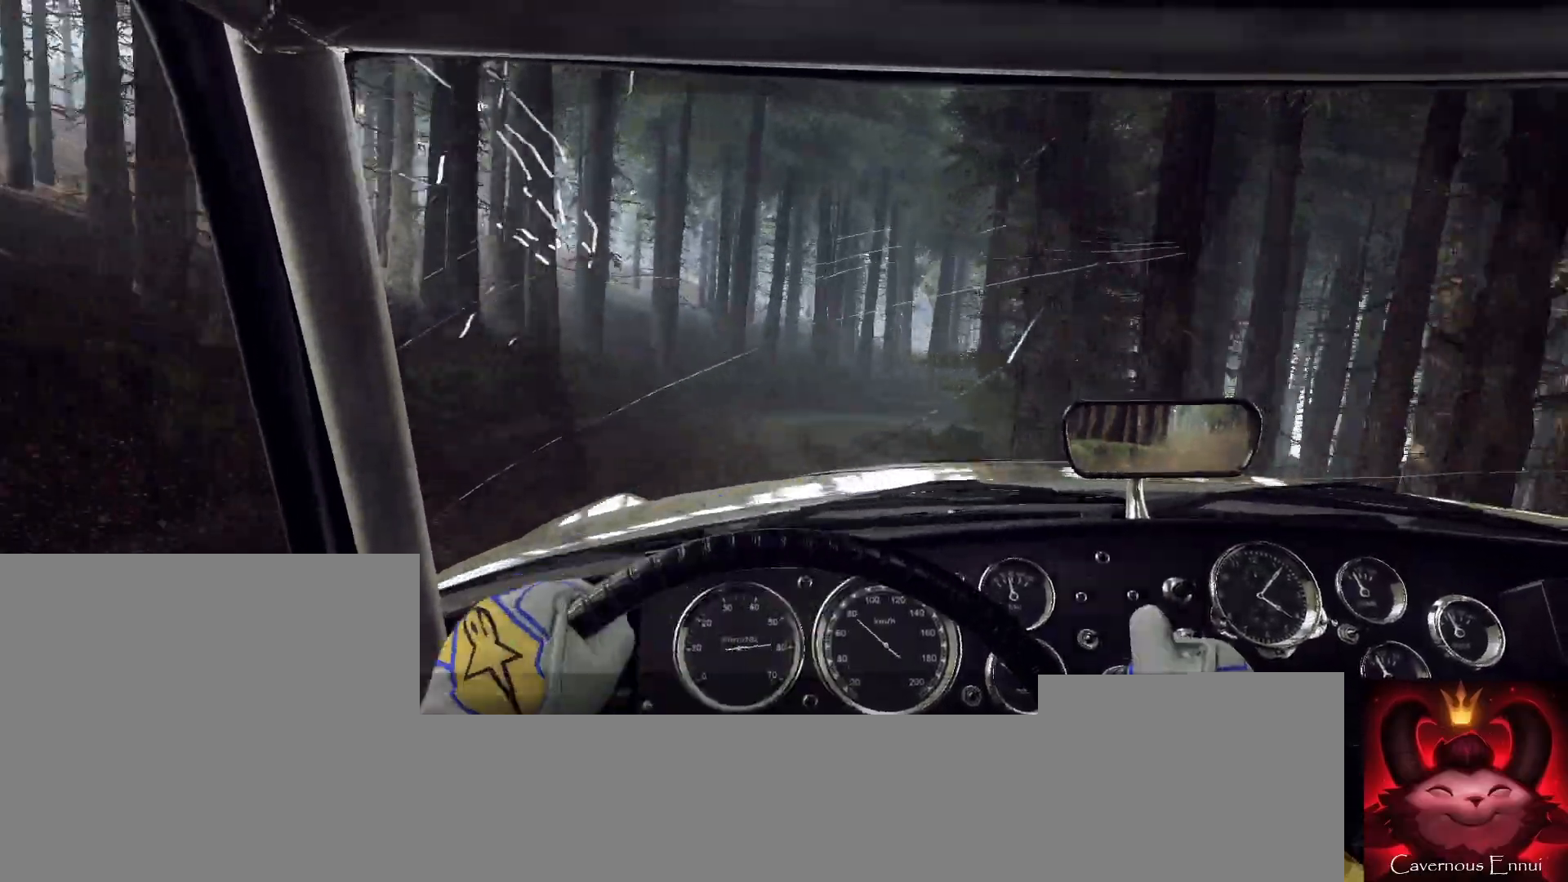
{"buttons": [], "left_stick": "right", "right_stick": "up", "events": [[33, "L2", "down"], [433, "L2", "up"]]}
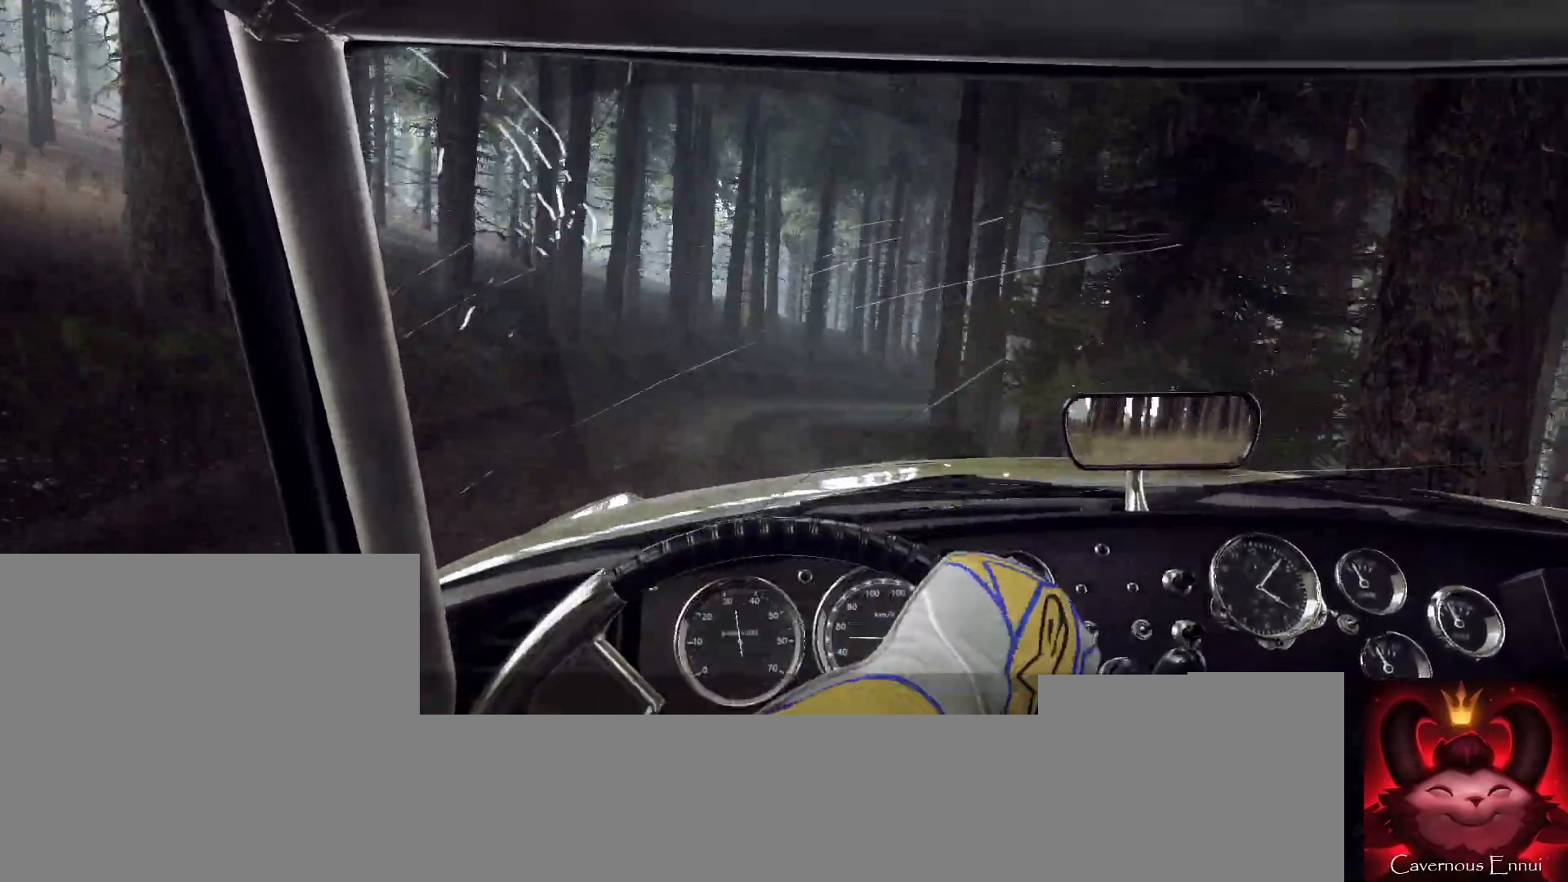
{"buttons": ["L2"], "left_stick": "right", "right_stick": "up", "events": [[100, "L2", "down"], [200, "L1", "down"], [200, "L2", "up"], [300, "L1", "up"], [367, "L2", "down"]]}
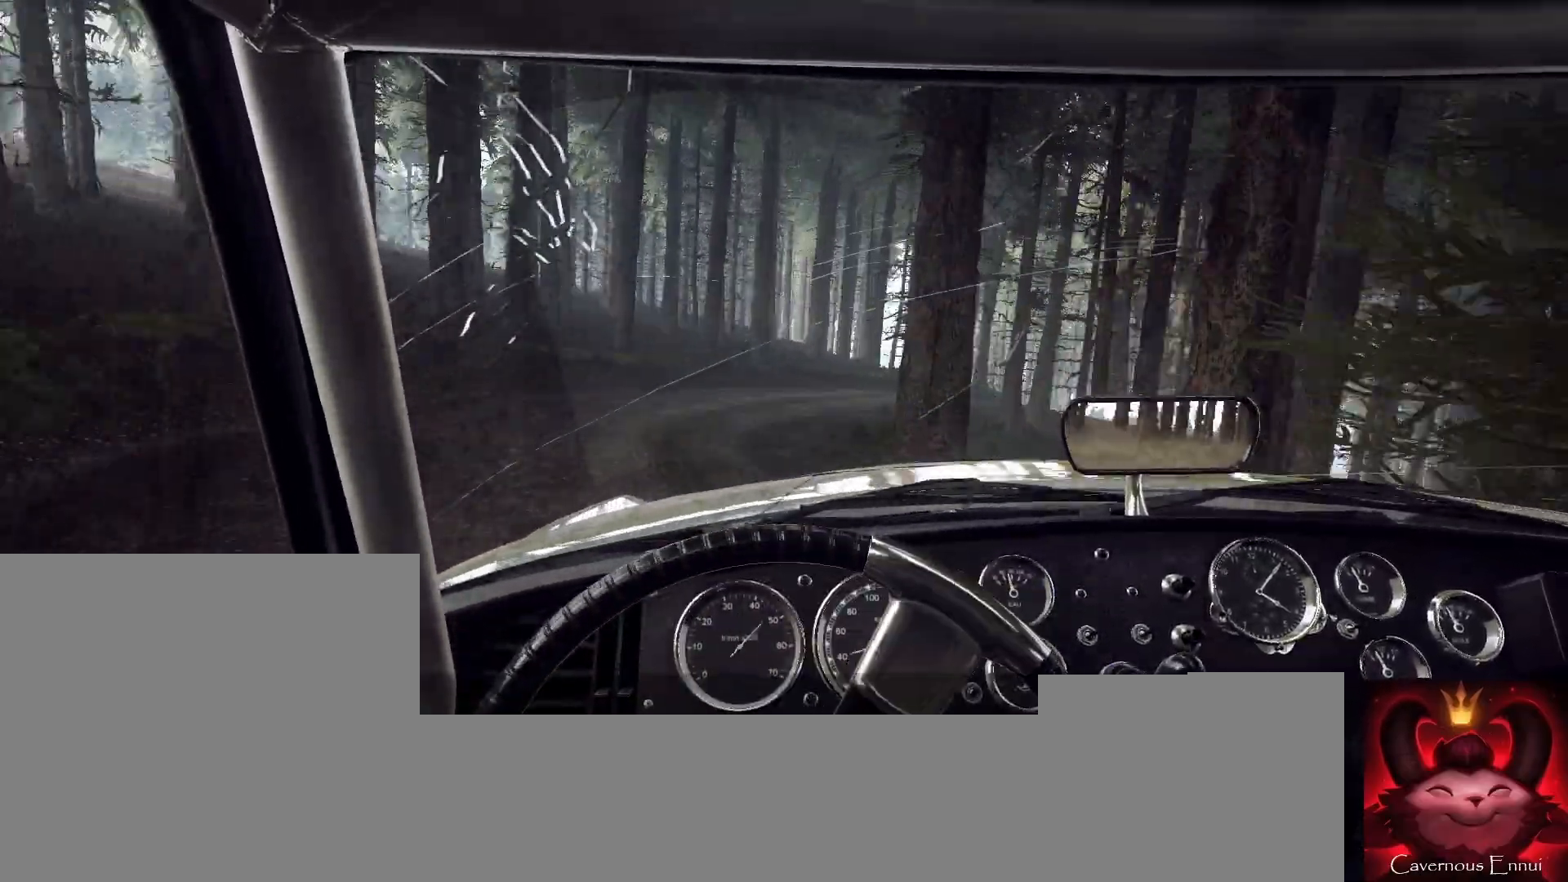
{"buttons": [], "left_stick": "right", "right_stick": "up", "events": [[67, "L2", "up"], [167, "L2", "down"], [300, "L2", "up"]]}
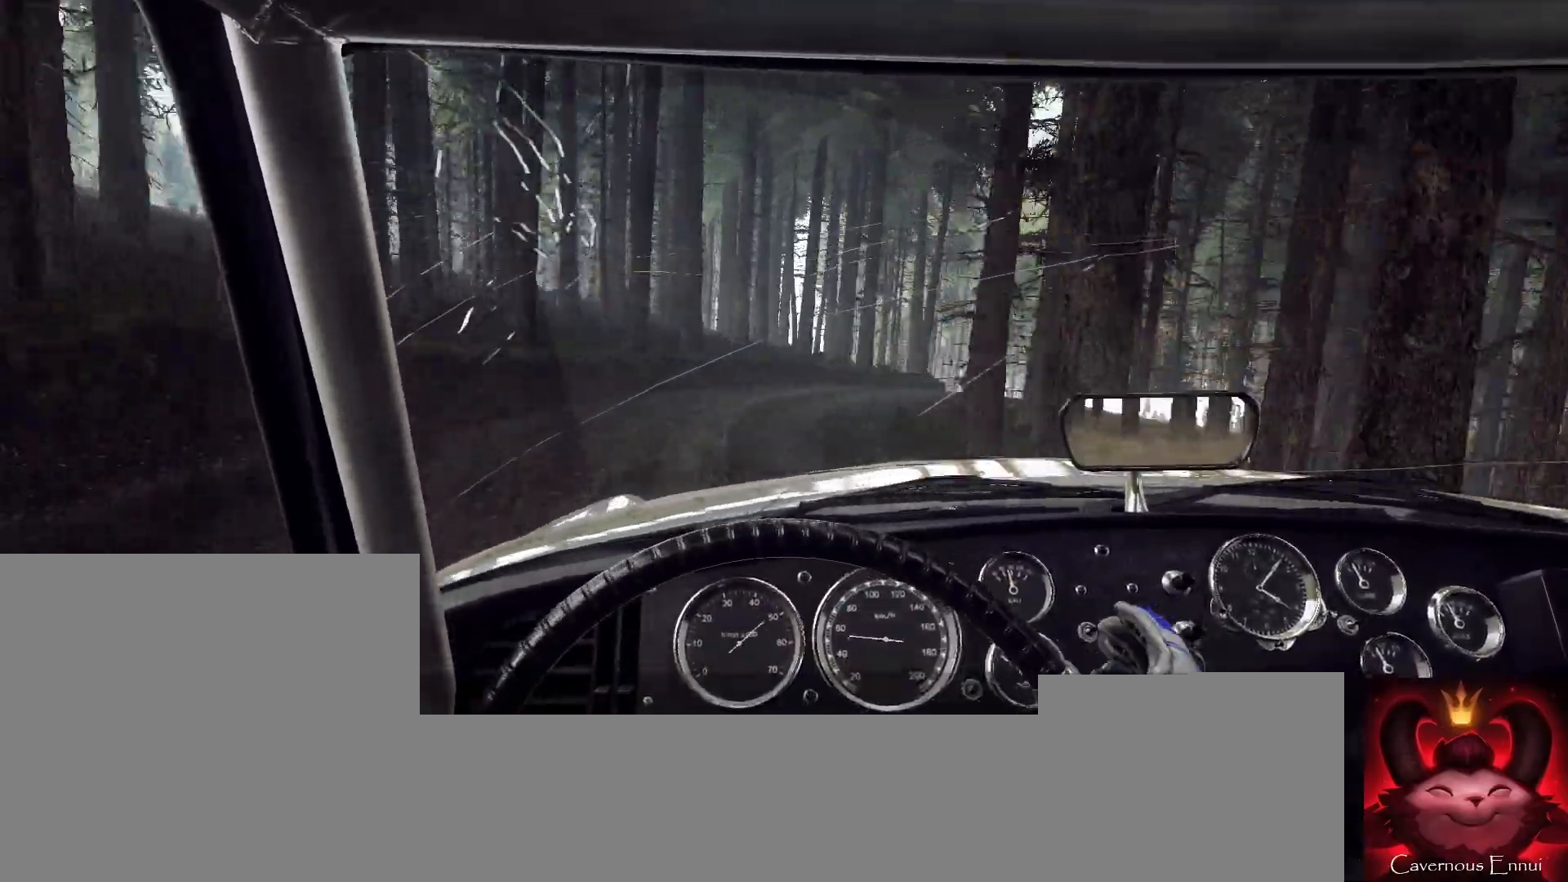
{"buttons": [], "left_stick": "right", "right_stick": "up", "events": []}
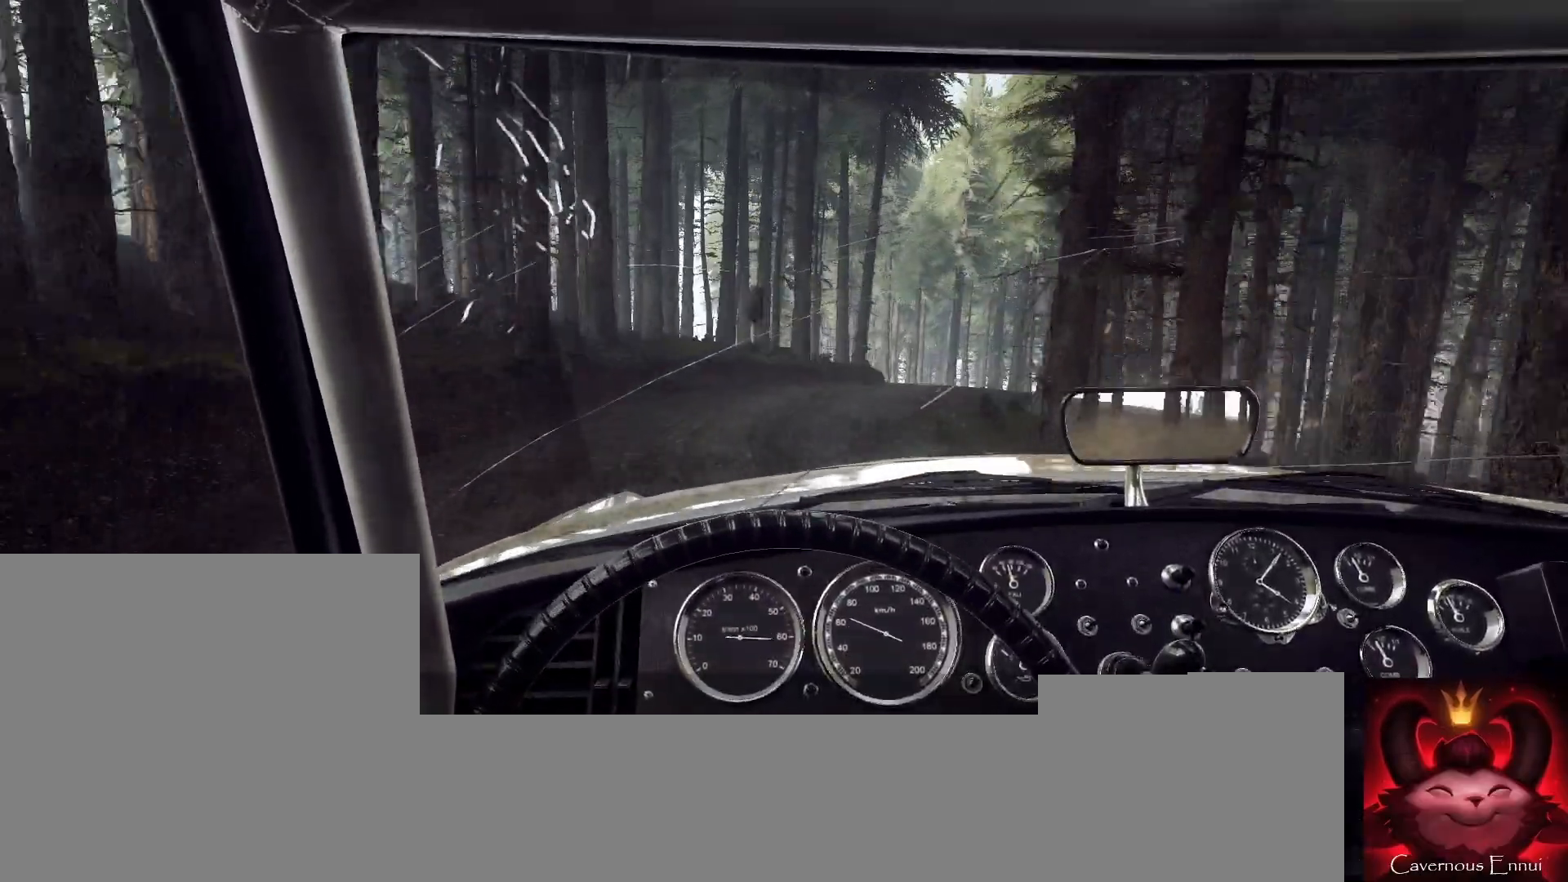
{"buttons": ["R1"], "left_stick": "right", "right_stick": "up", "events": [[467, "R1", "down"]]}
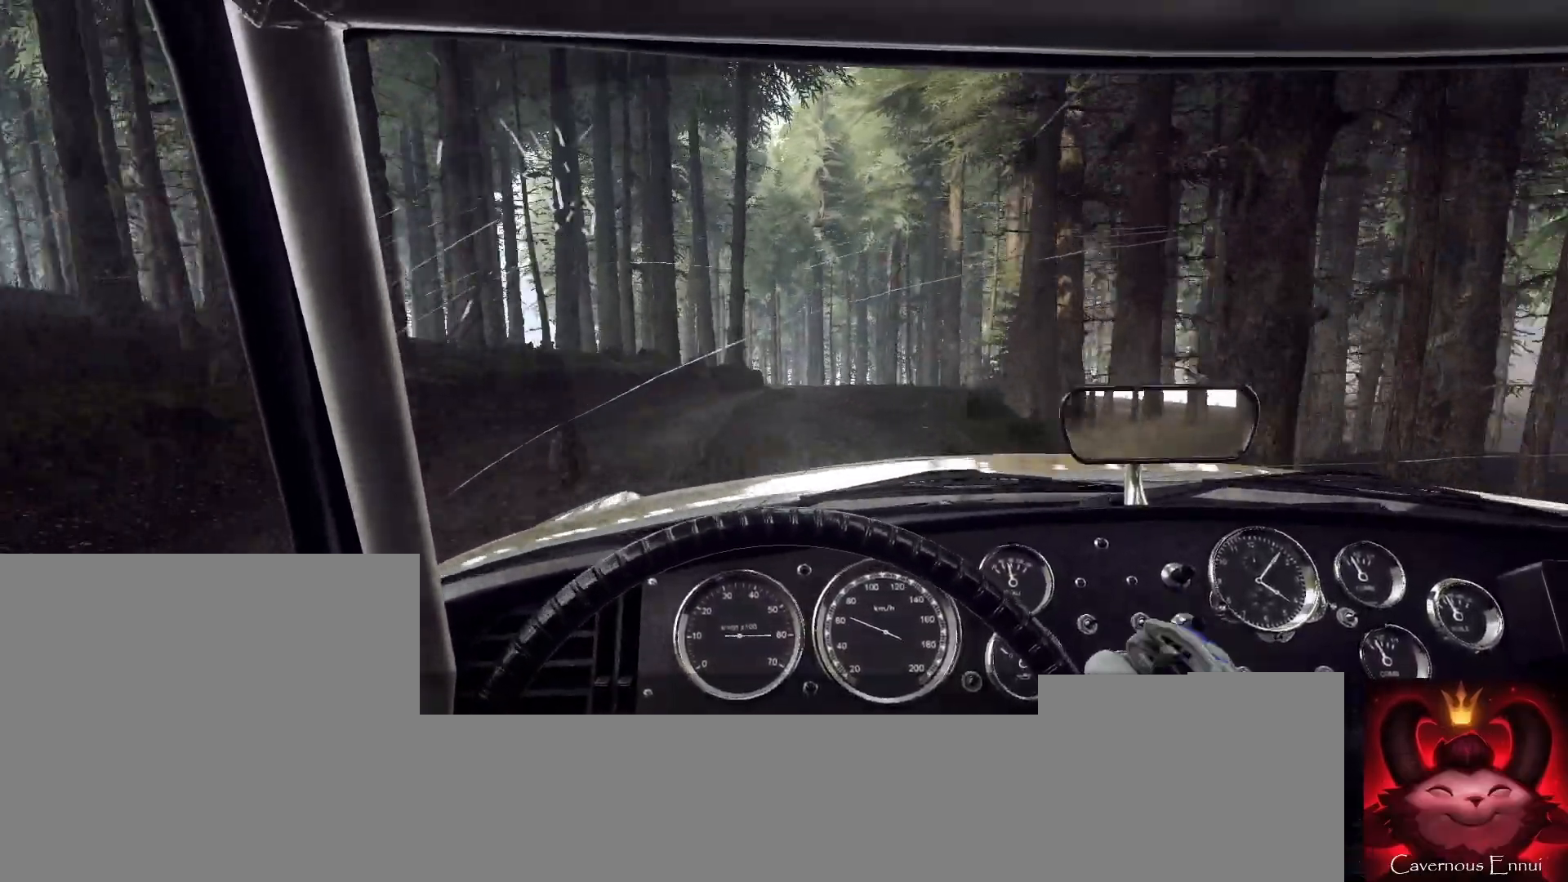
{"buttons": [], "left_stick": "down-left", "right_stick": "up", "events": [[67, "R1", "up"], [67, "left_stick", "center"], [333, "left_stick", "down-left"]]}
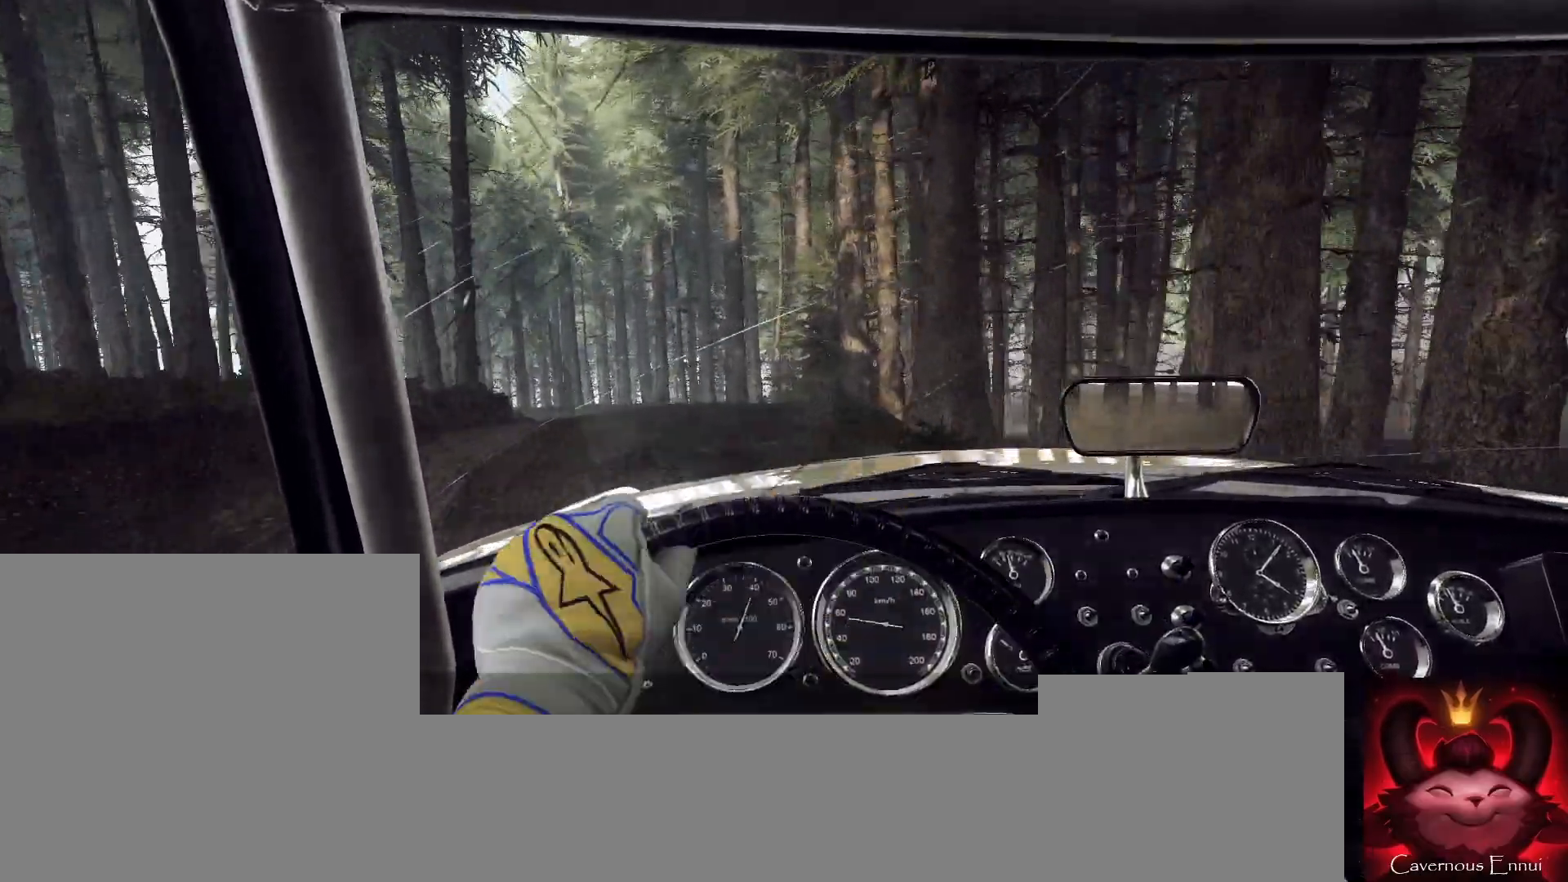
{"buttons": [], "left_stick": "center", "right_stick": "up", "events": [[100, "left_stick", "center"], [333, "left_stick", "down-left"], [467, "left_stick", "center"]]}
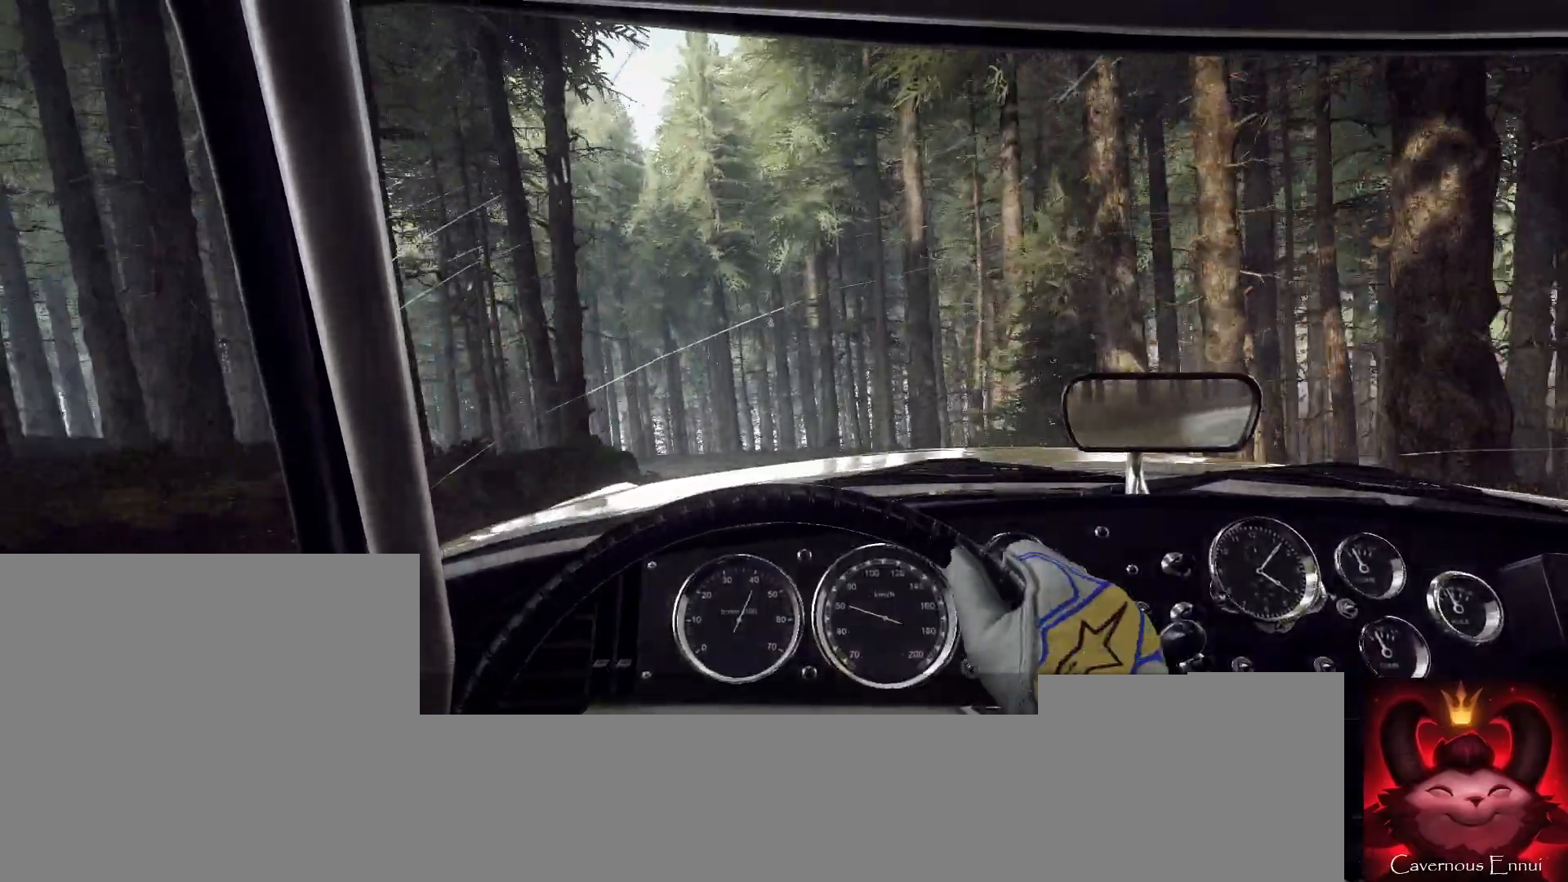
{"buttons": [], "left_stick": "center", "right_stick": "up", "events": [[333, "left_stick", "left"], [500, "left_stick", "center"]]}
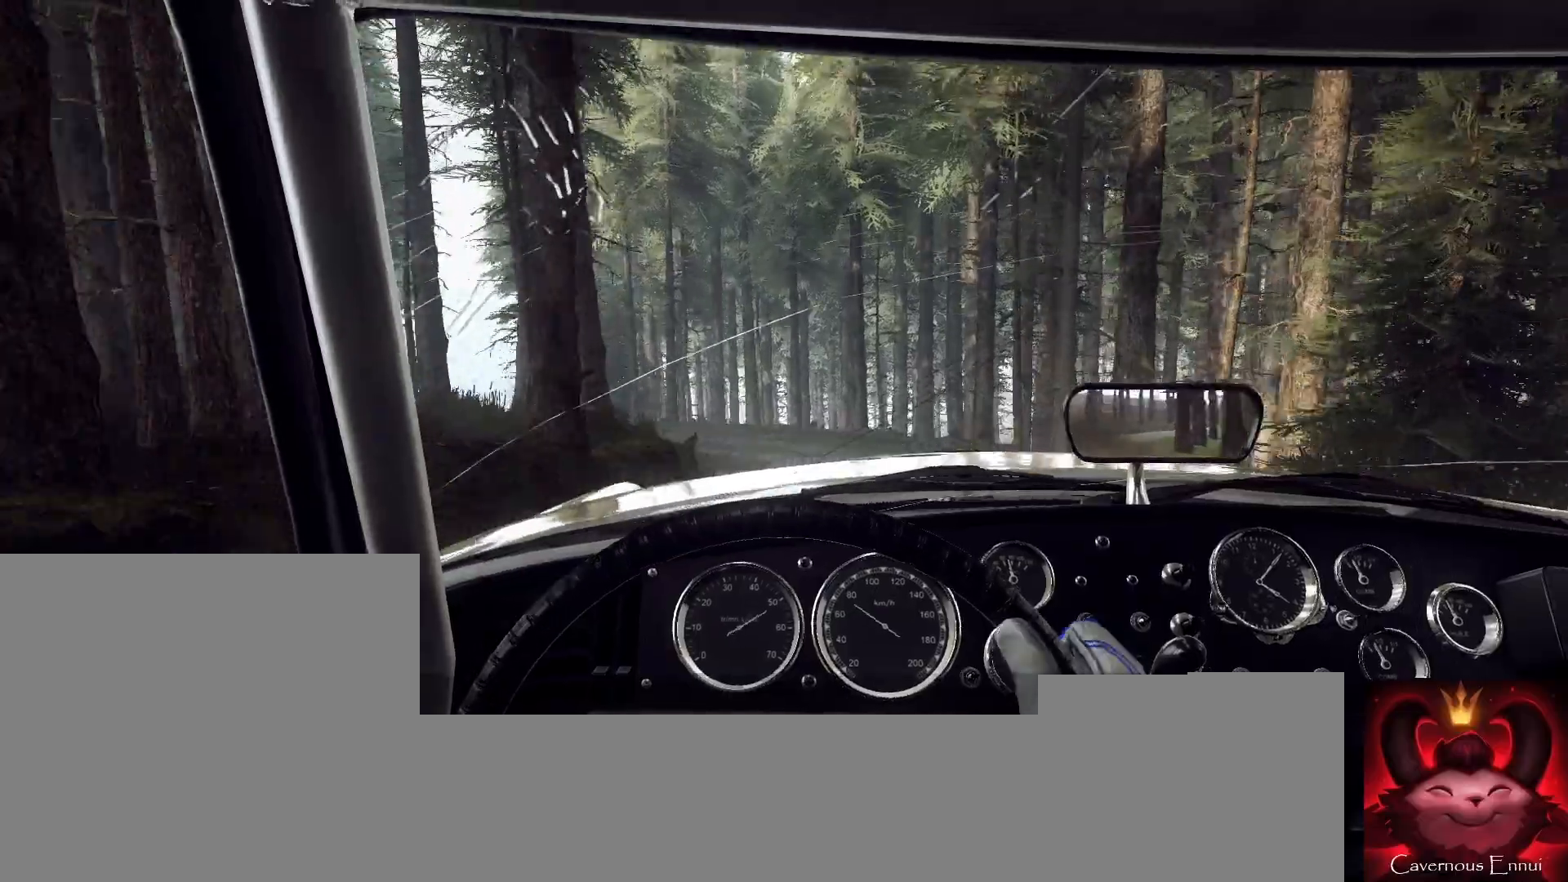
{"buttons": [], "left_stick": "left", "right_stick": "up", "events": [[133, "left_stick", "left"], [367, "left_stick", "center"], [500, "left_stick", "left"]]}
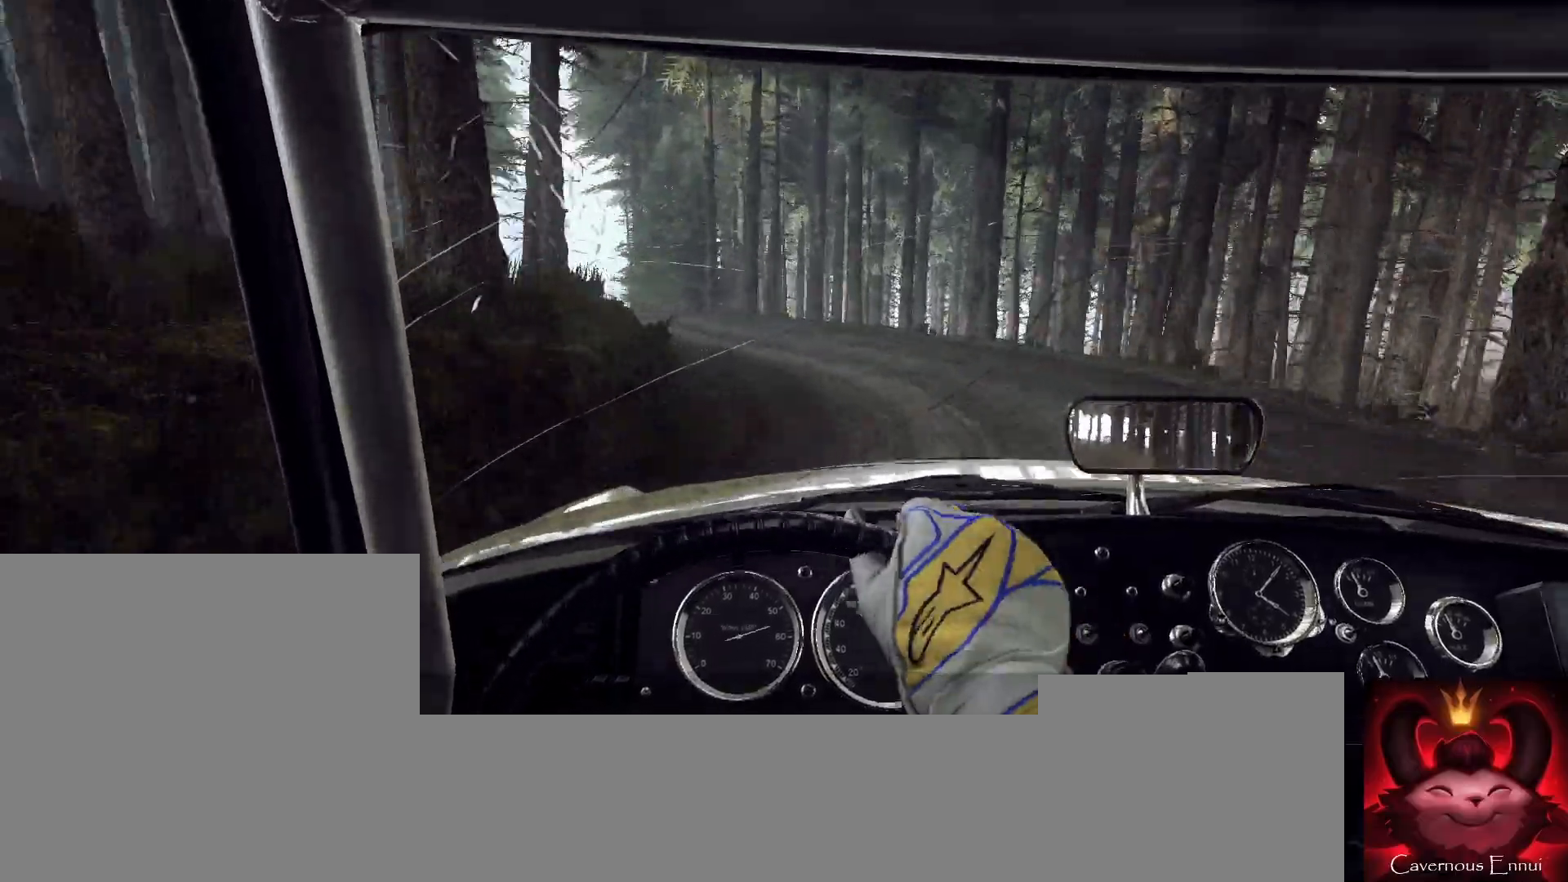
{"buttons": [], "left_stick": "center", "right_stick": "up", "events": [[300, "left_stick", "center"]]}
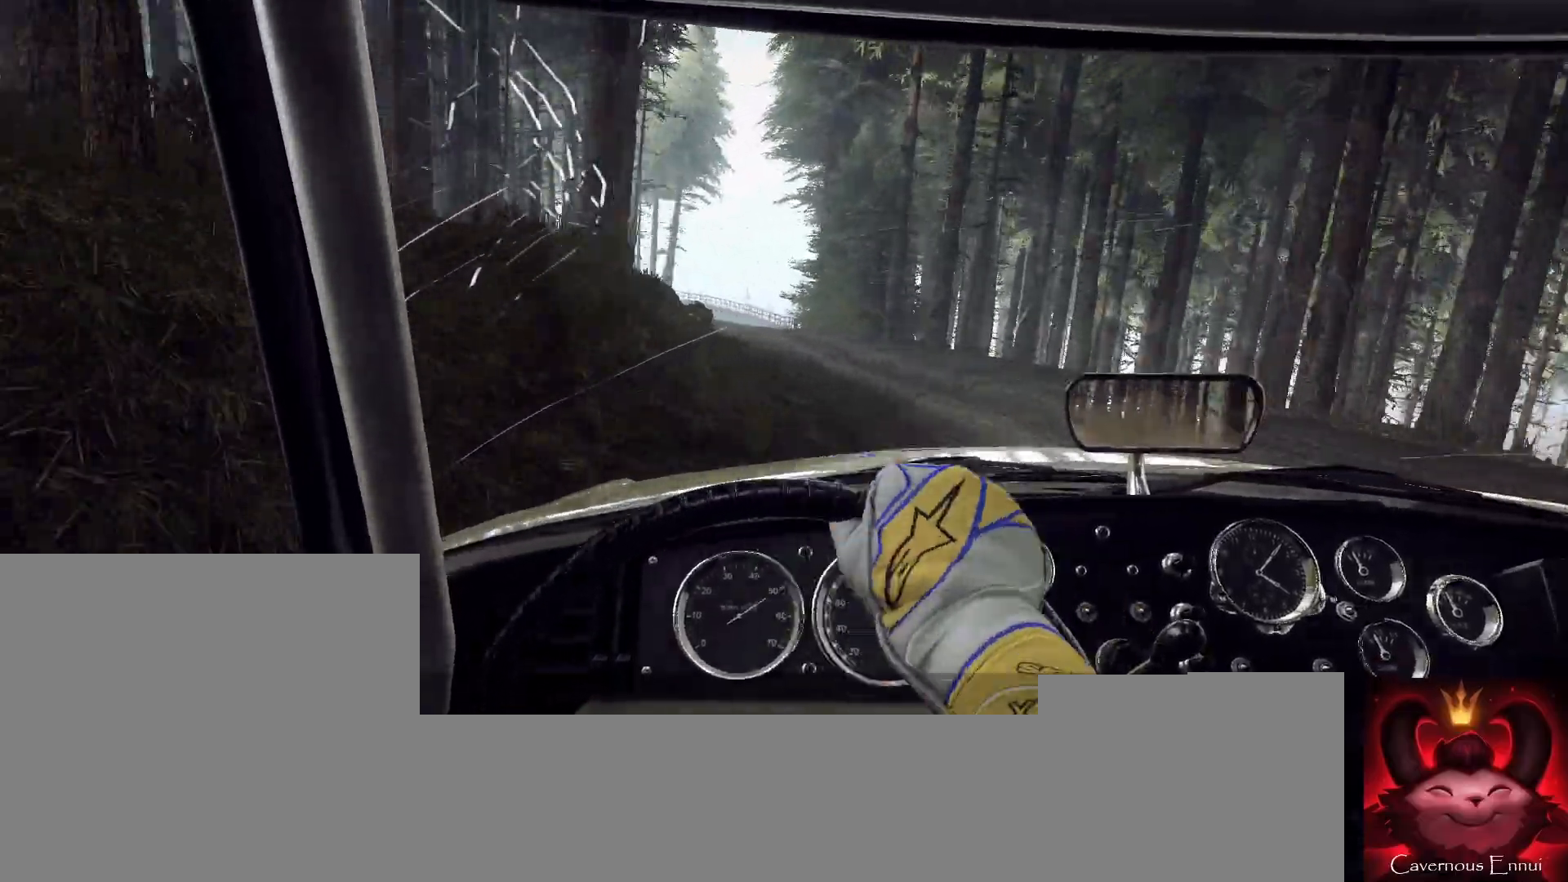
{"buttons": [], "left_stick": "center", "right_stick": "up", "events": [[133, "left_stick", "left"], [500, "left_stick", "center"]]}
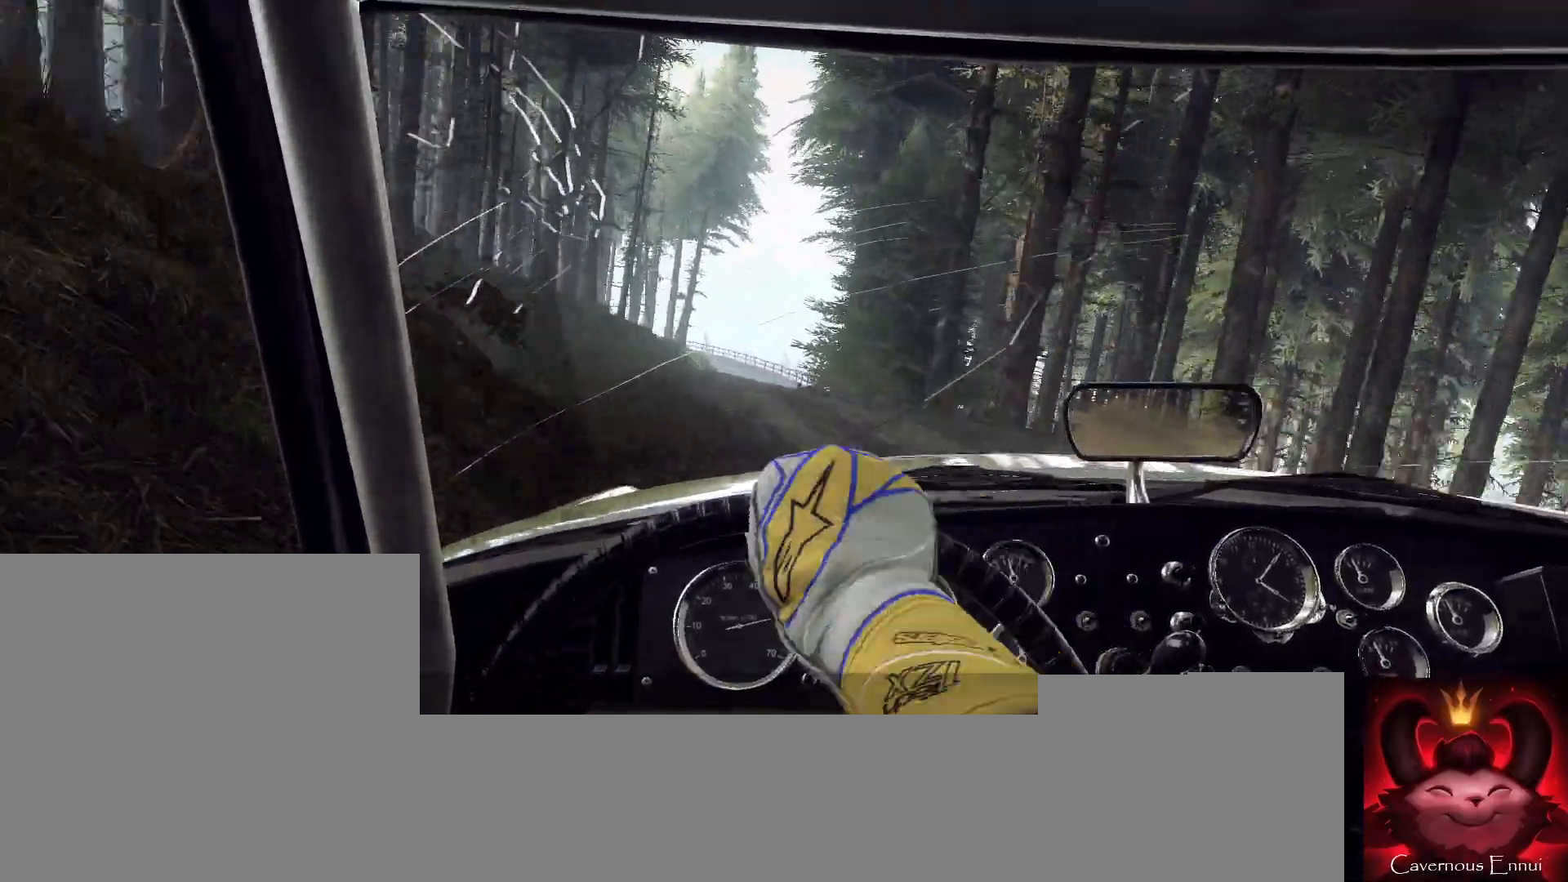
{"buttons": [], "left_stick": "center", "right_stick": "up", "events": [[233, "left_stick", "right"], [333, "left_stick", "center"]]}
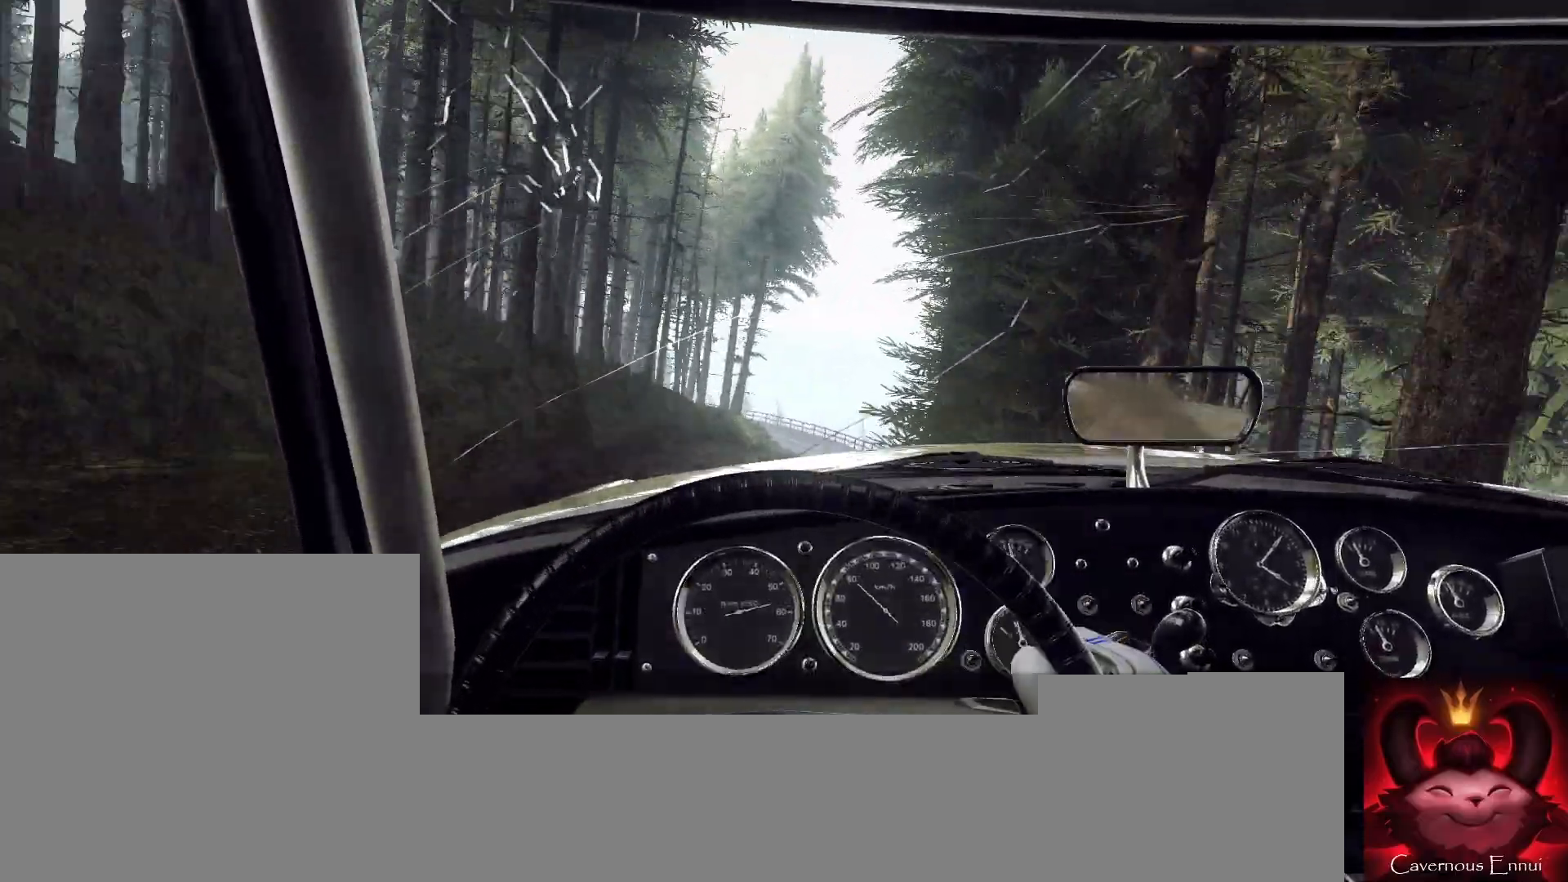
{"buttons": [], "left_stick": "center", "right_stick": "up", "events": [[200, "left_stick", "right"], [267, "R1", "down"], [333, "R1", "up"], [433, "left_stick", "center"]]}
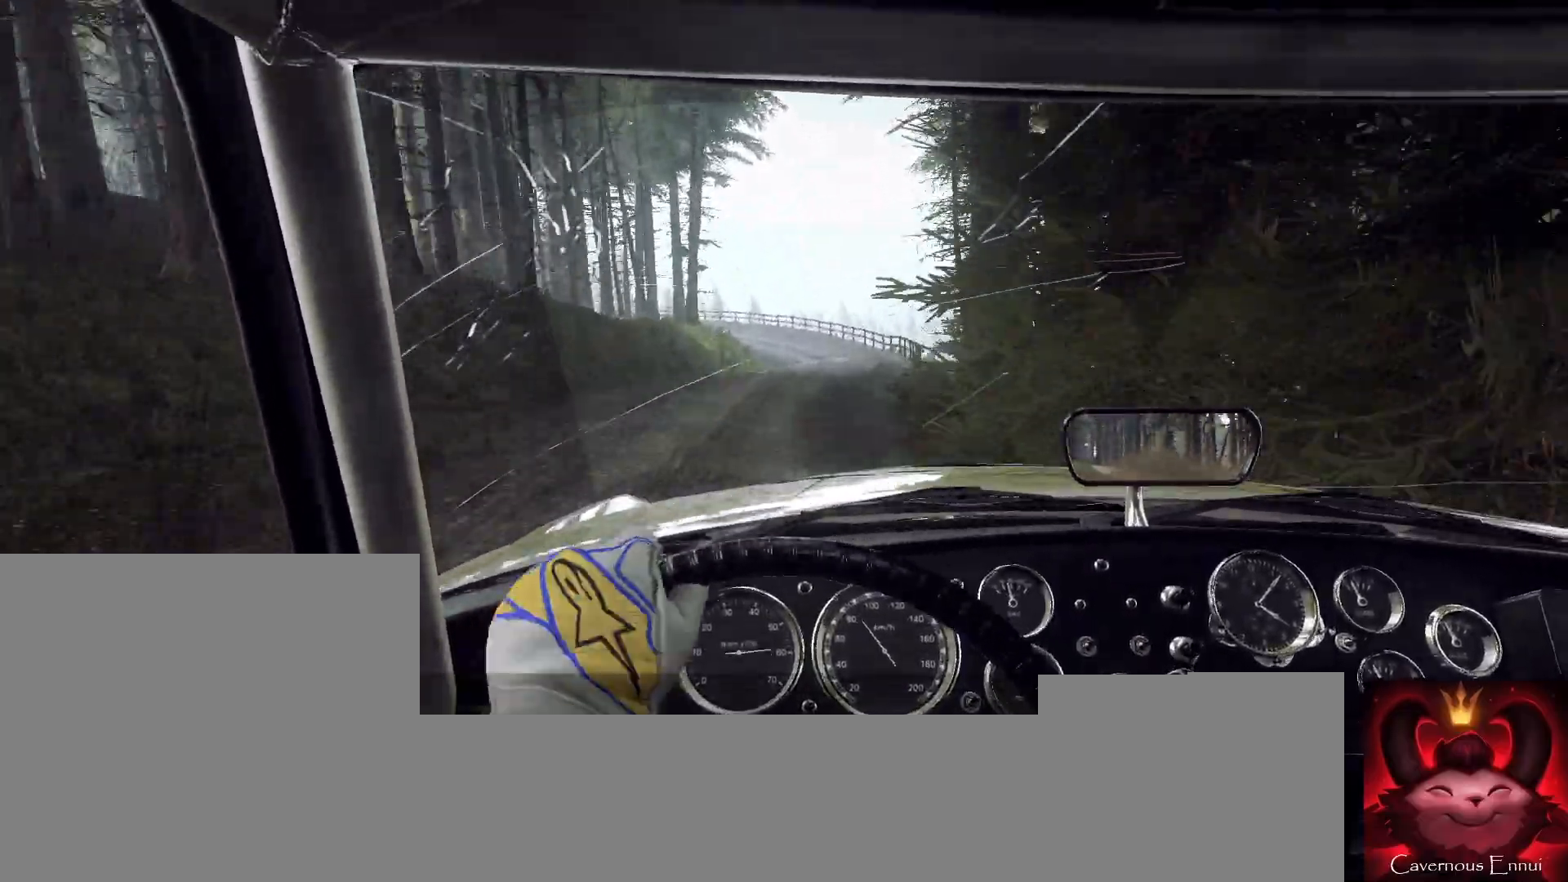
{"buttons": [], "left_stick": "left", "right_stick": "up", "events": [[500, "left_stick", "left"]]}
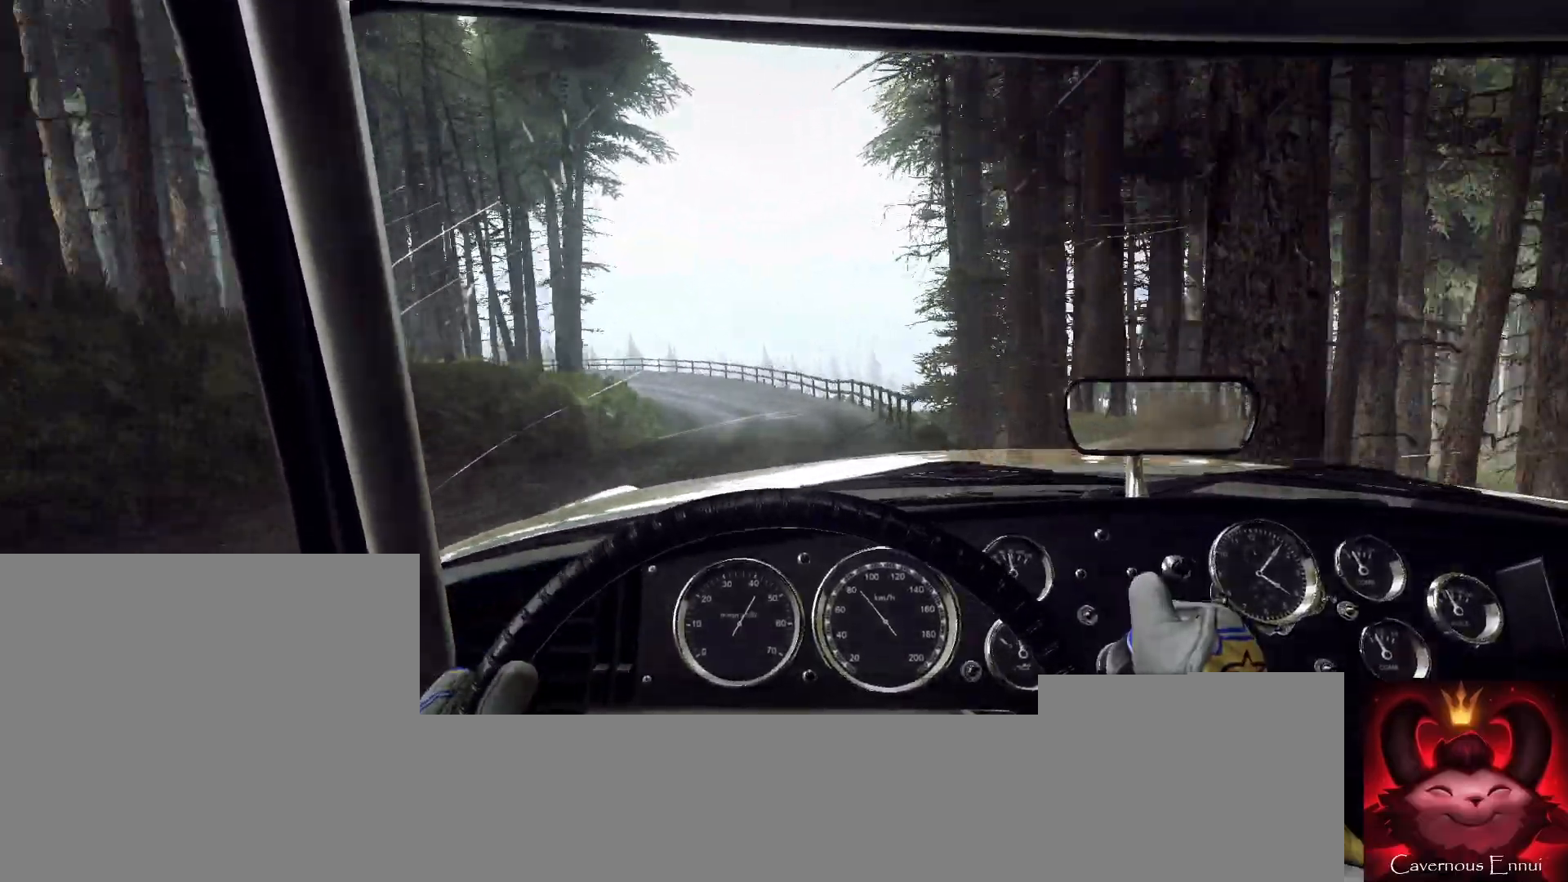
{"buttons": [], "left_stick": "left", "right_stick": "up", "events": [[200, "left_stick", "center"], [333, "left_stick", "left"]]}
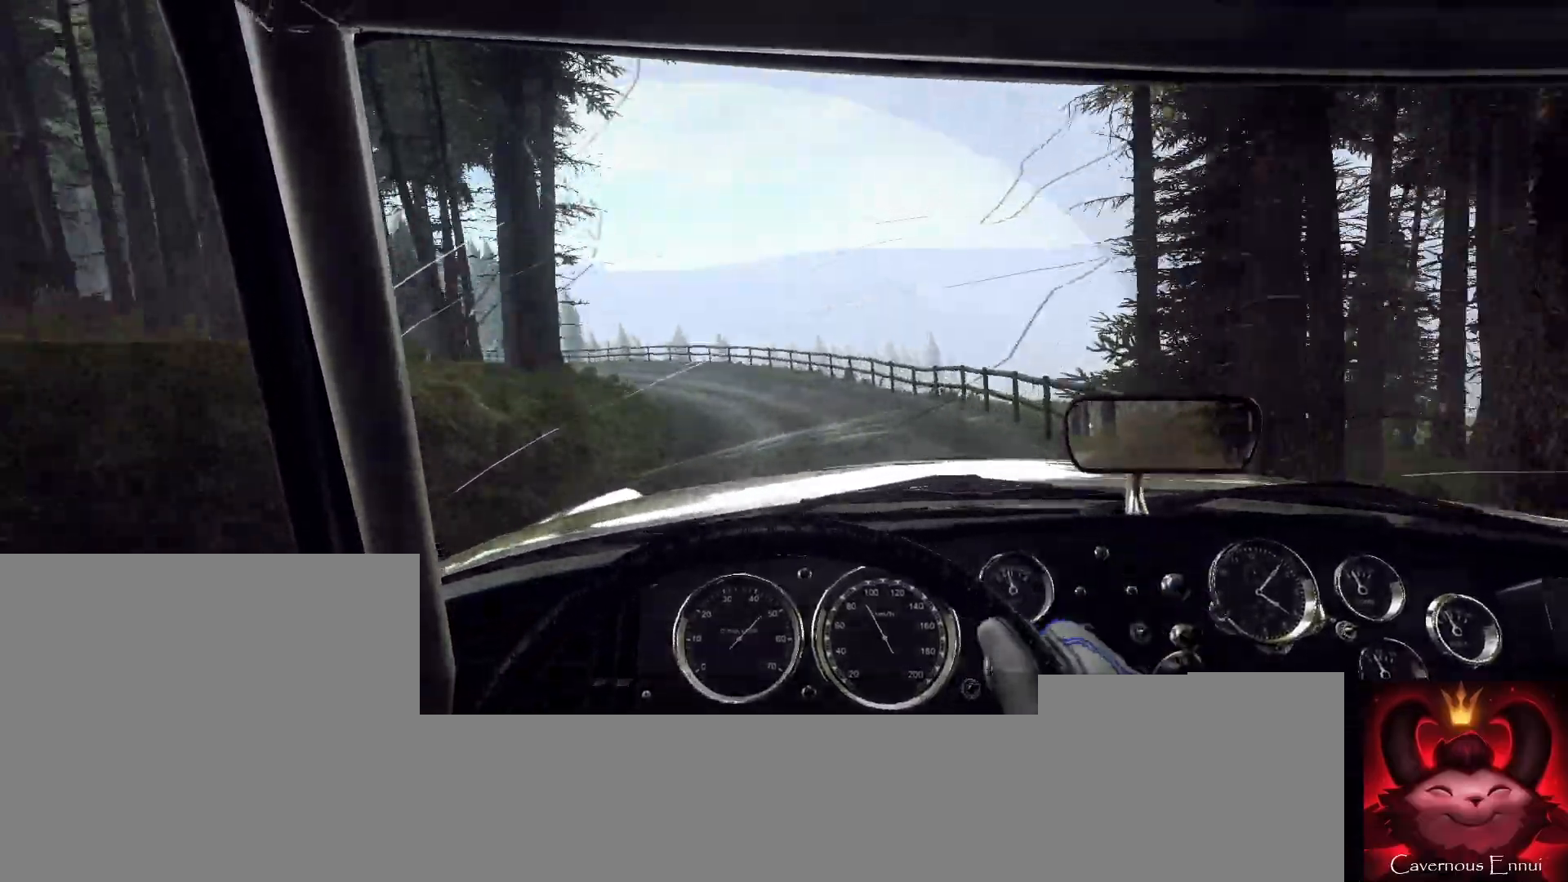
{"buttons": ["L2"], "left_stick": "left", "right_stick": "up", "events": [[33, "left_stick", "center"], [167, "left_stick", "left"], [333, "left_stick", "center"], [433, "left_stick", "left"], [500, "L2", "down"]]}
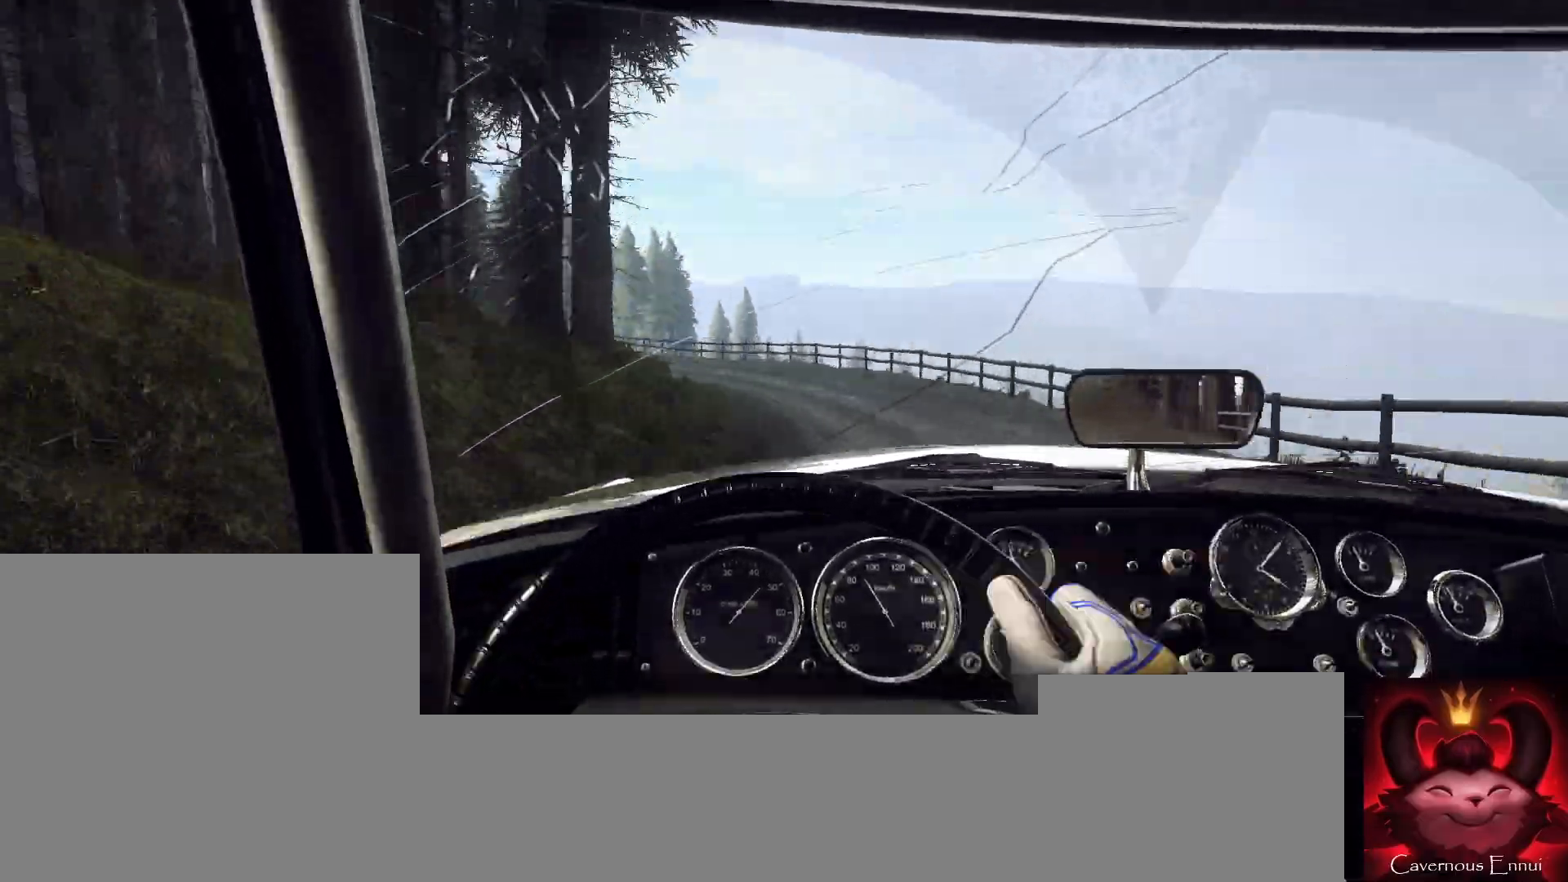
{"buttons": [], "left_stick": "left", "right_stick": "up", "events": [[167, "L2", "up"], [367, "L2", "down"], [500, "L2", "up"]]}
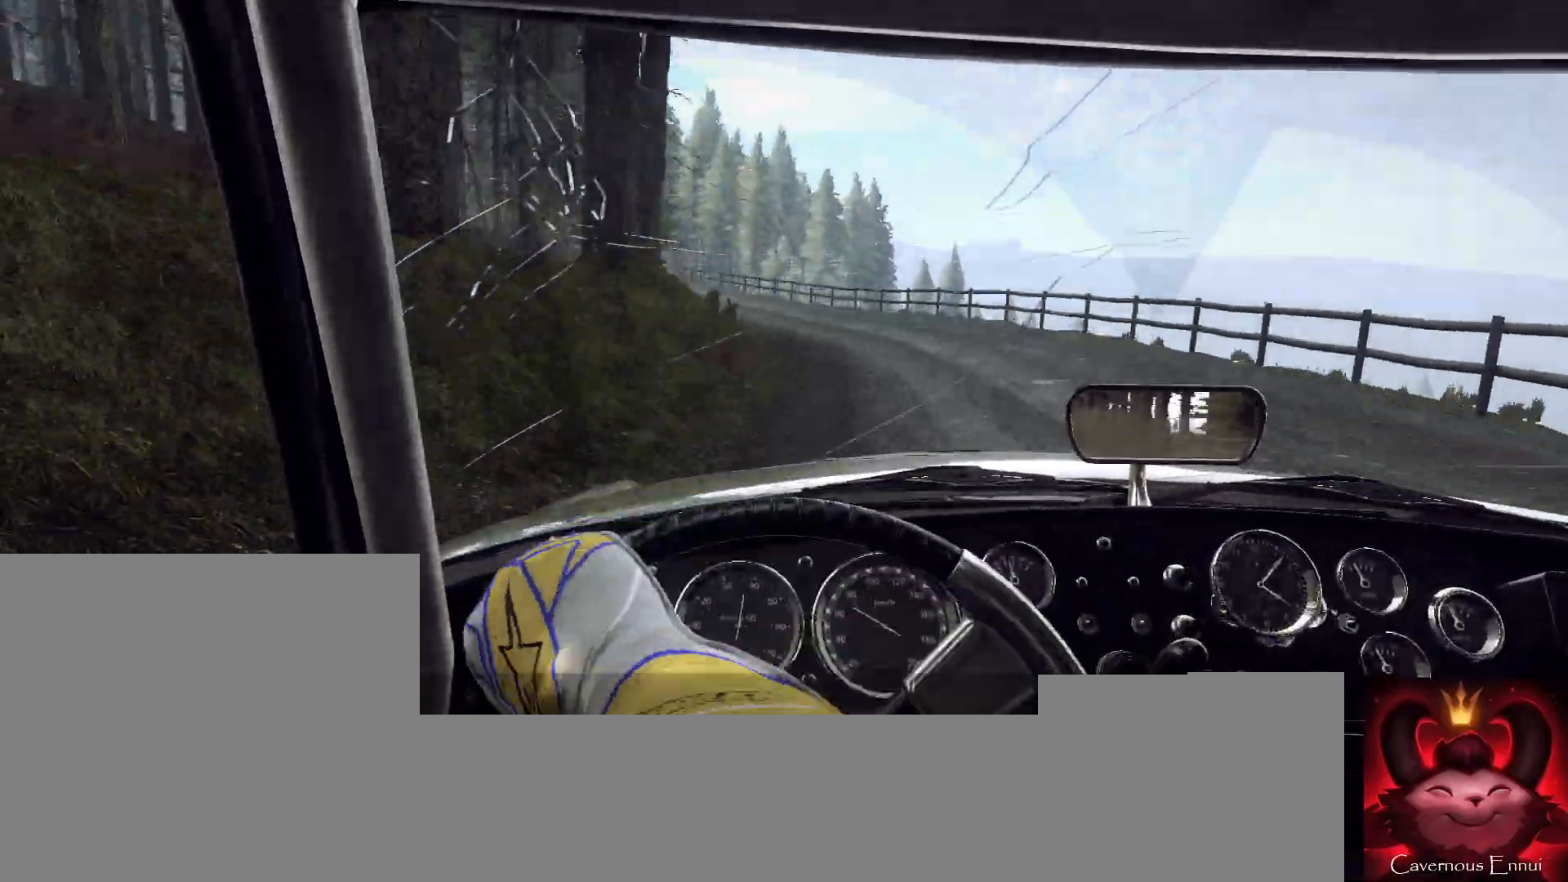
{"buttons": [], "left_stick": "center", "right_stick": "up", "events": [[33, "left_stick", "center"]]}
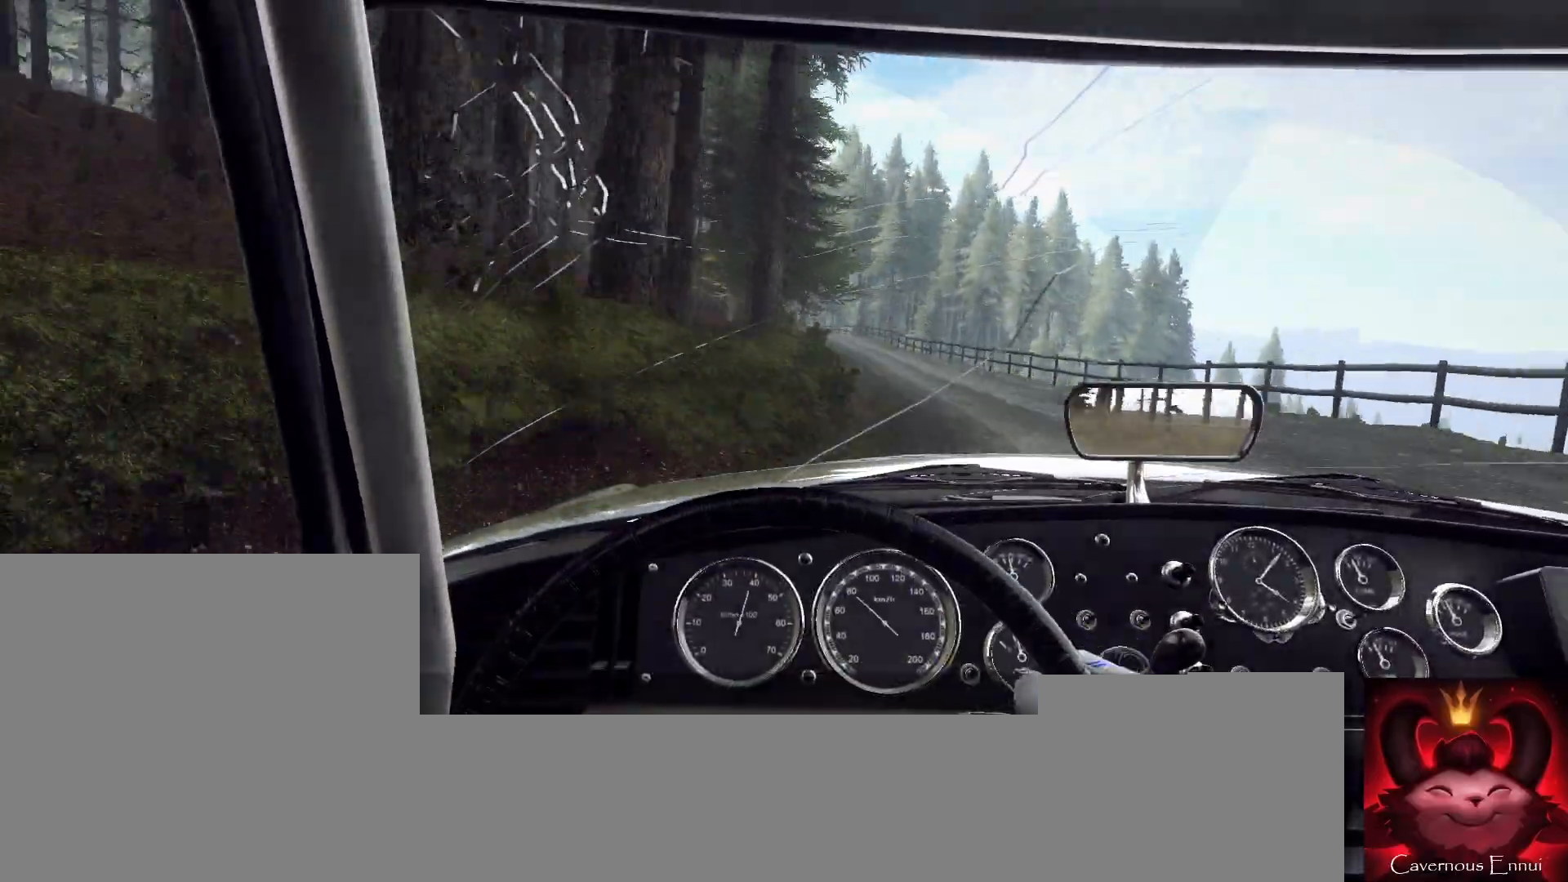
{"buttons": [], "left_stick": "center", "right_stick": "up", "events": []}
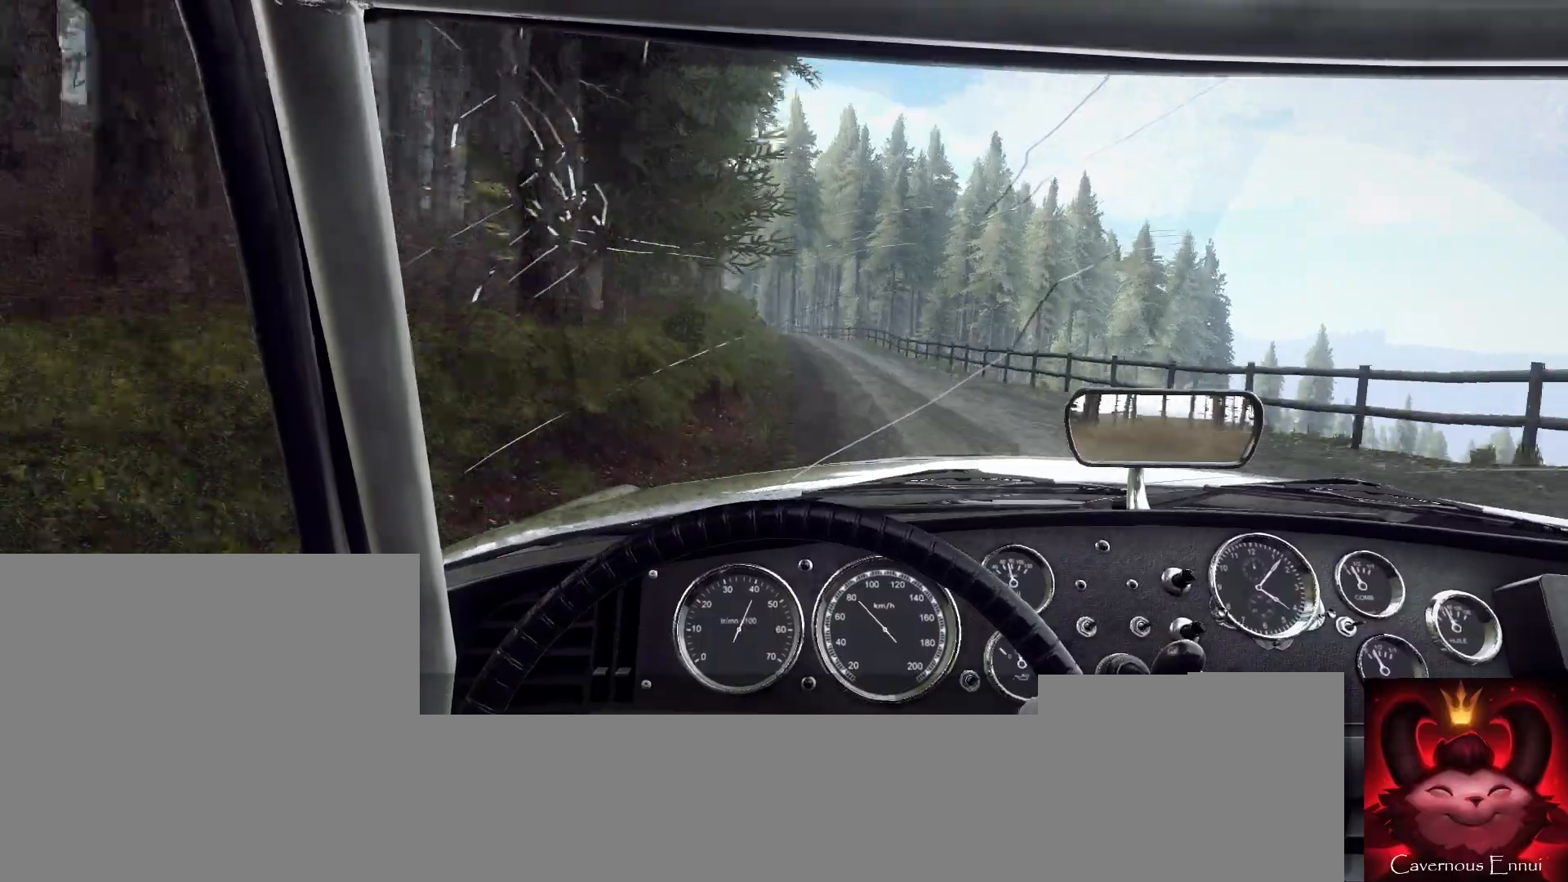
{"buttons": [], "left_stick": "center", "right_stick": "up", "events": []}
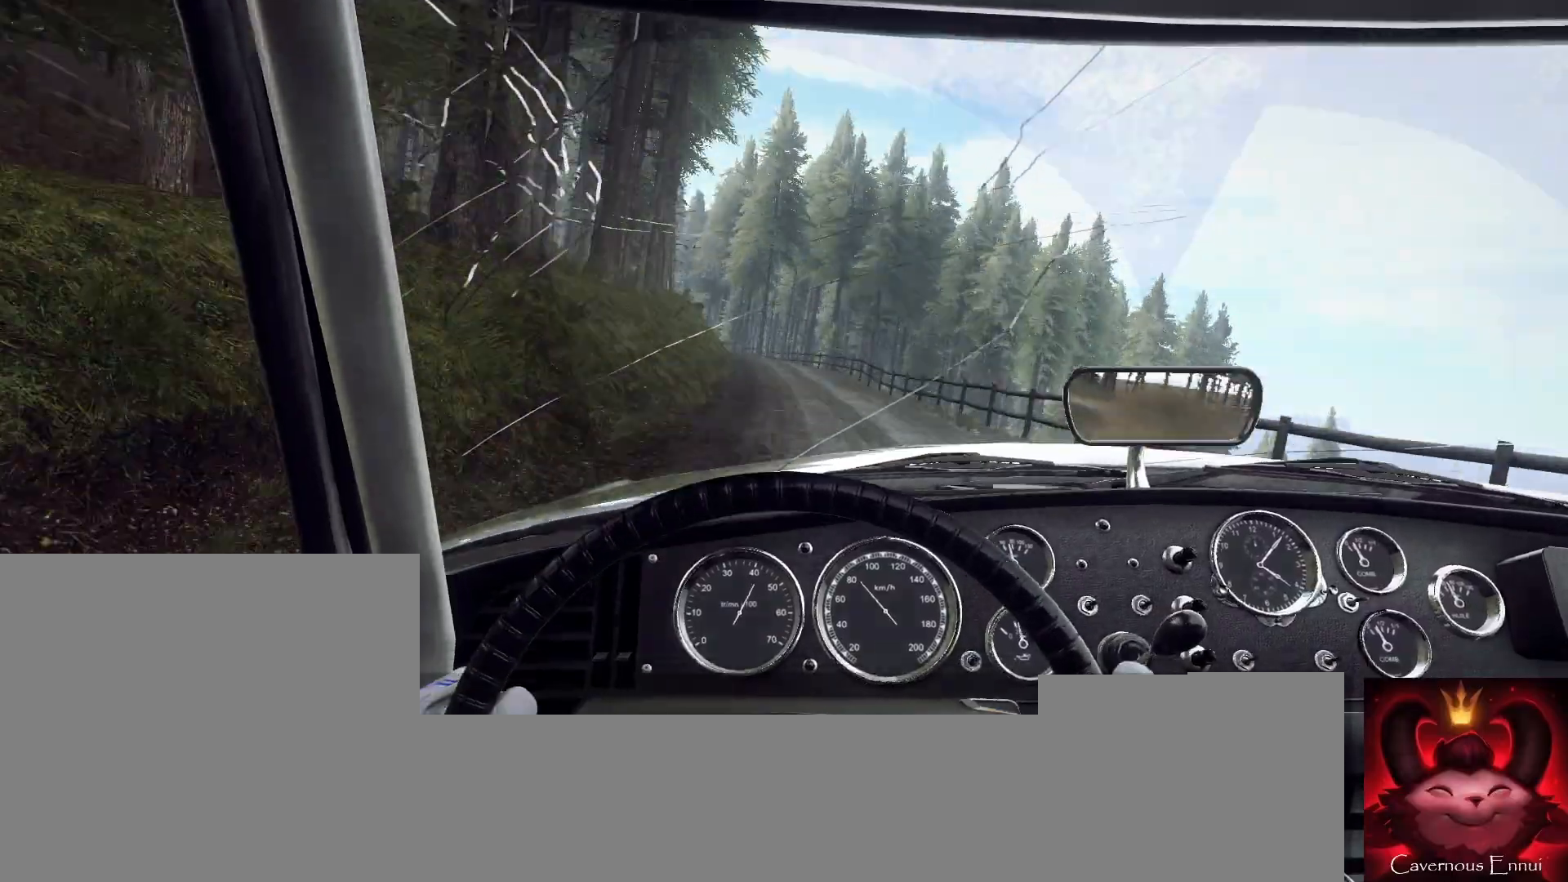
{"buttons": [], "left_stick": "center", "right_stick": "up", "events": [[67, "left_stick", "down-left"], [200, "left_stick", "center"]]}
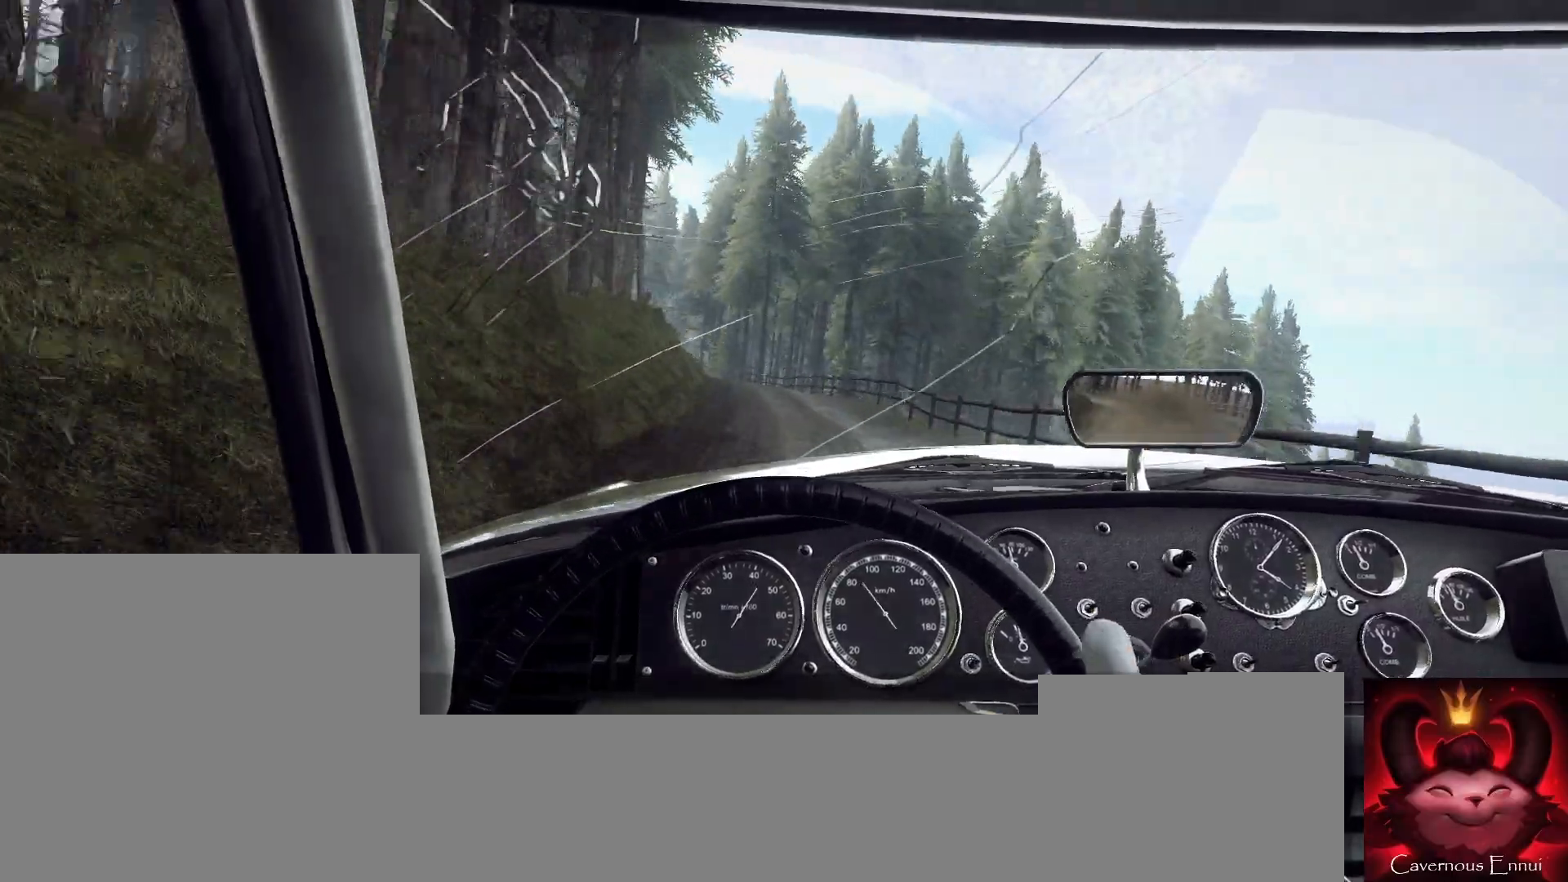
{"buttons": [], "left_stick": "left", "right_stick": "up", "events": [[100, "left_stick", "down-left"], [267, "left_stick", "center"], [400, "left_stick", "left"]]}
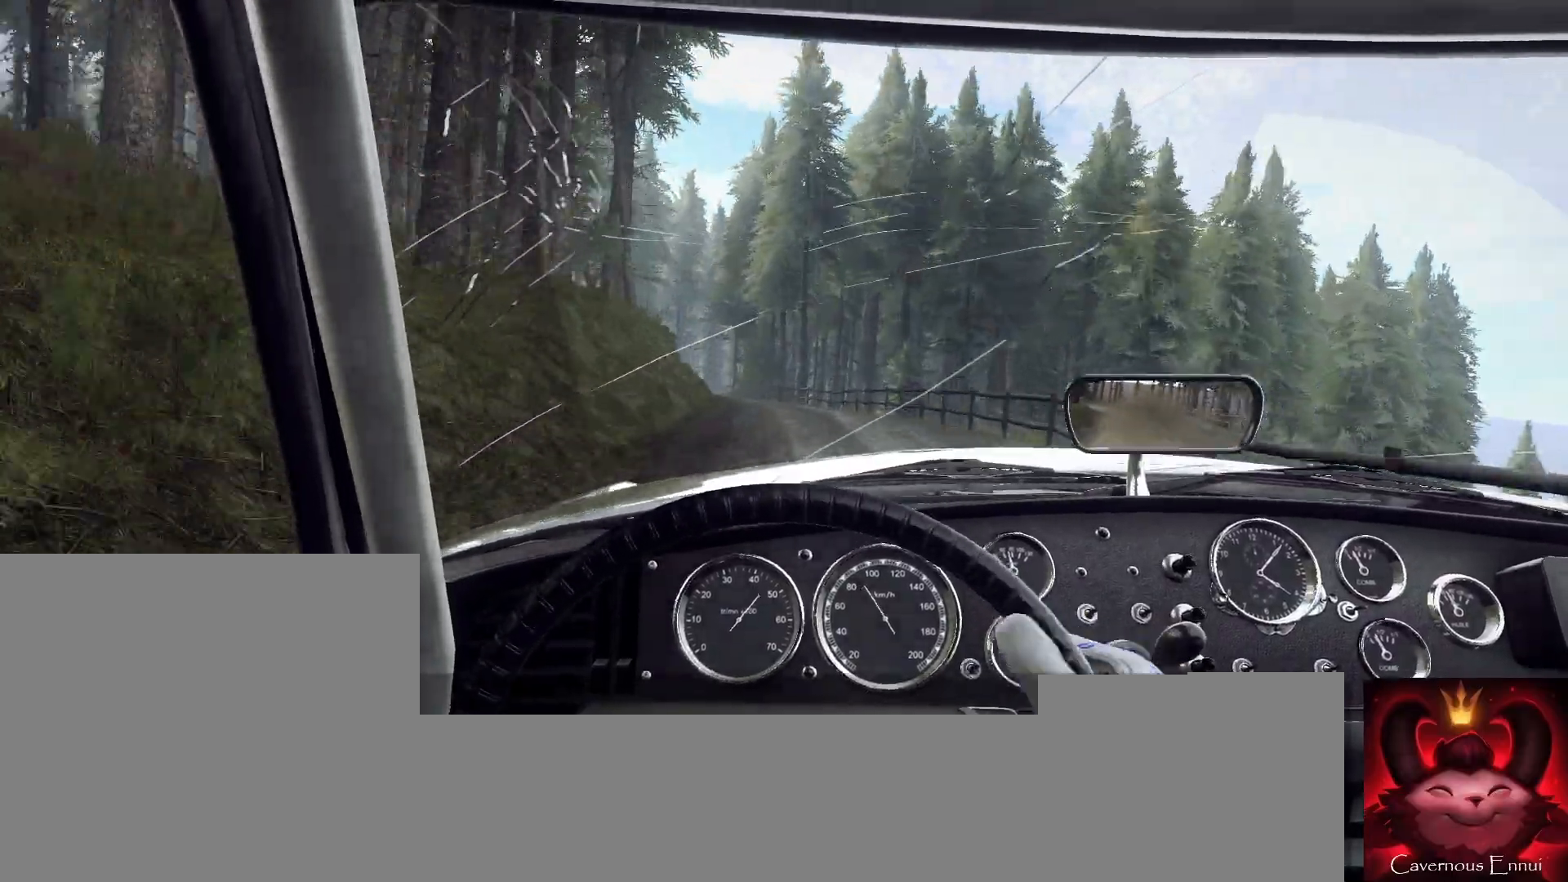
{"buttons": [], "left_stick": "center", "right_stick": "up", "events": [[133, "left_stick", "center"]]}
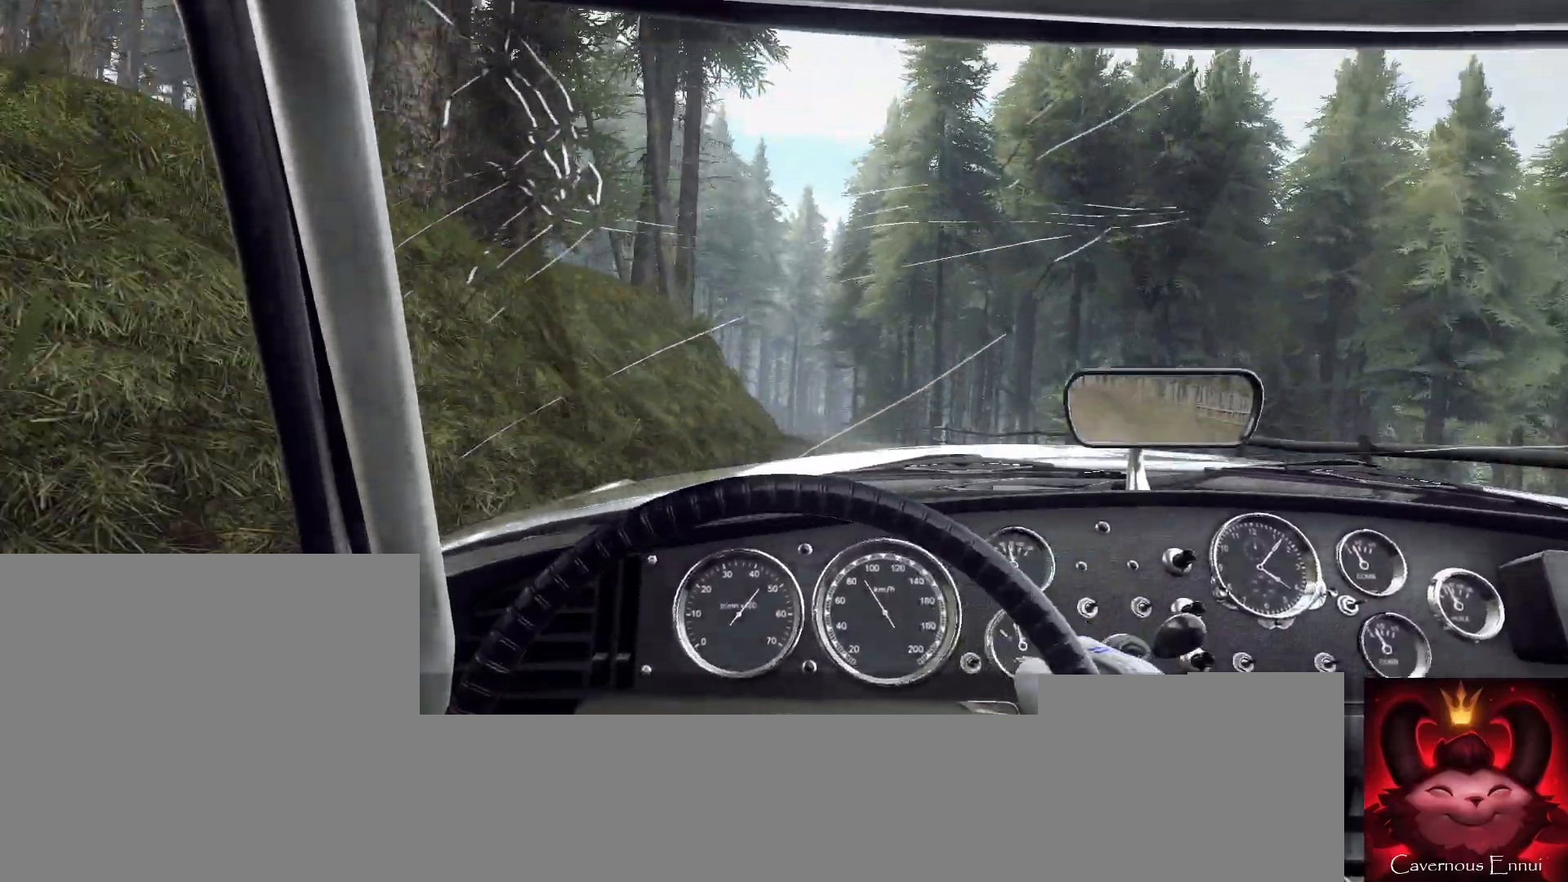
{"buttons": [], "left_stick": "center", "right_stick": "up", "events": [[233, "left_stick", "down-left"], [467, "left_stick", "center"]]}
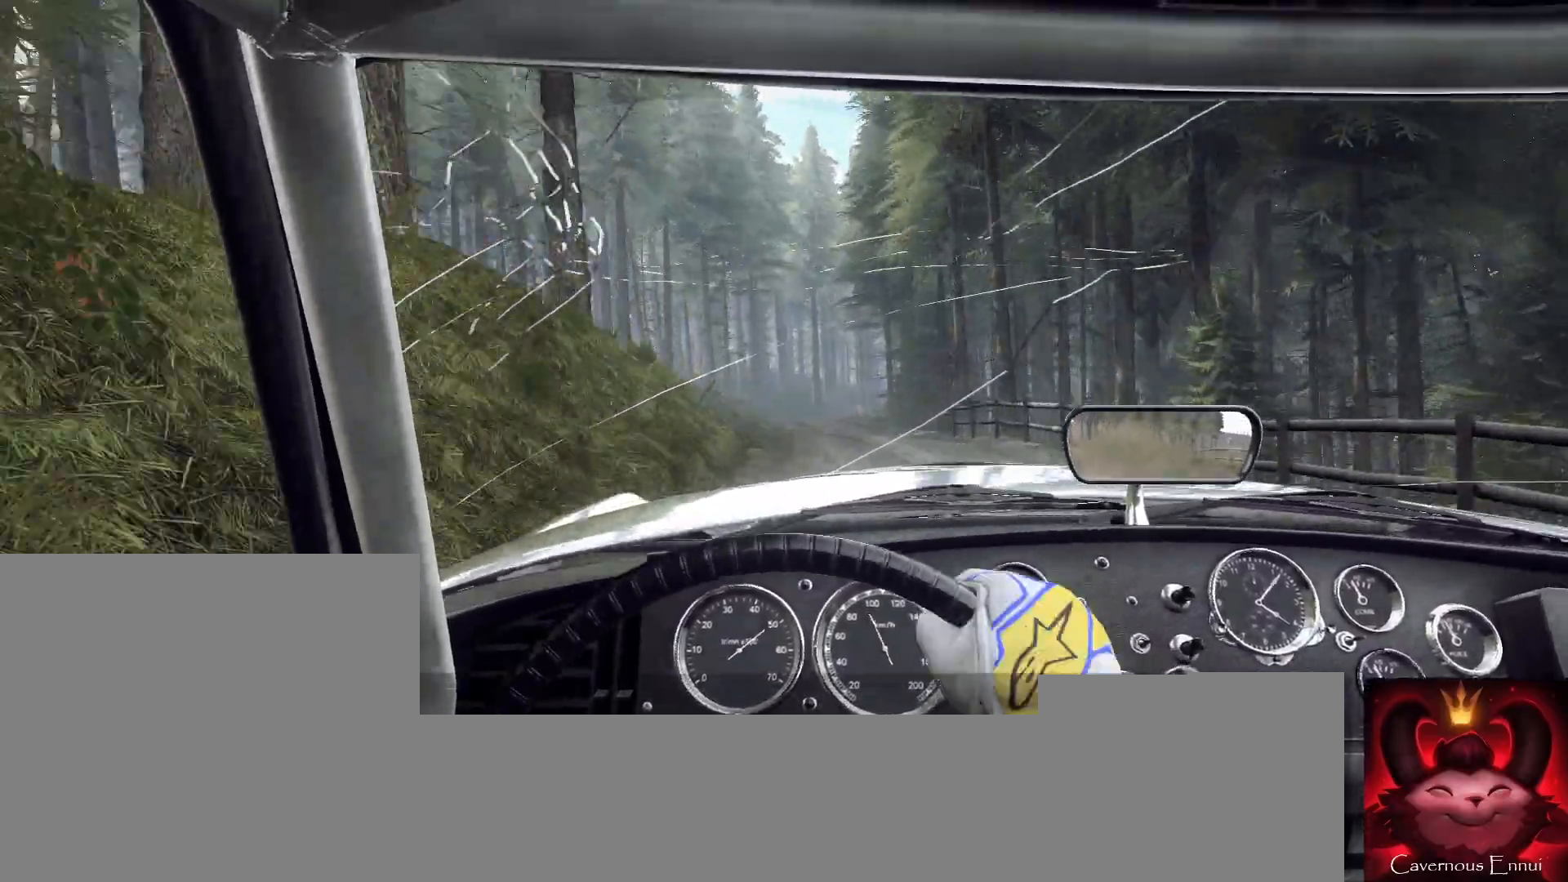
{"buttons": [], "left_stick": "center", "right_stick": "up", "events": [[67, "left_stick", "left"], [200, "left_stick", "center"]]}
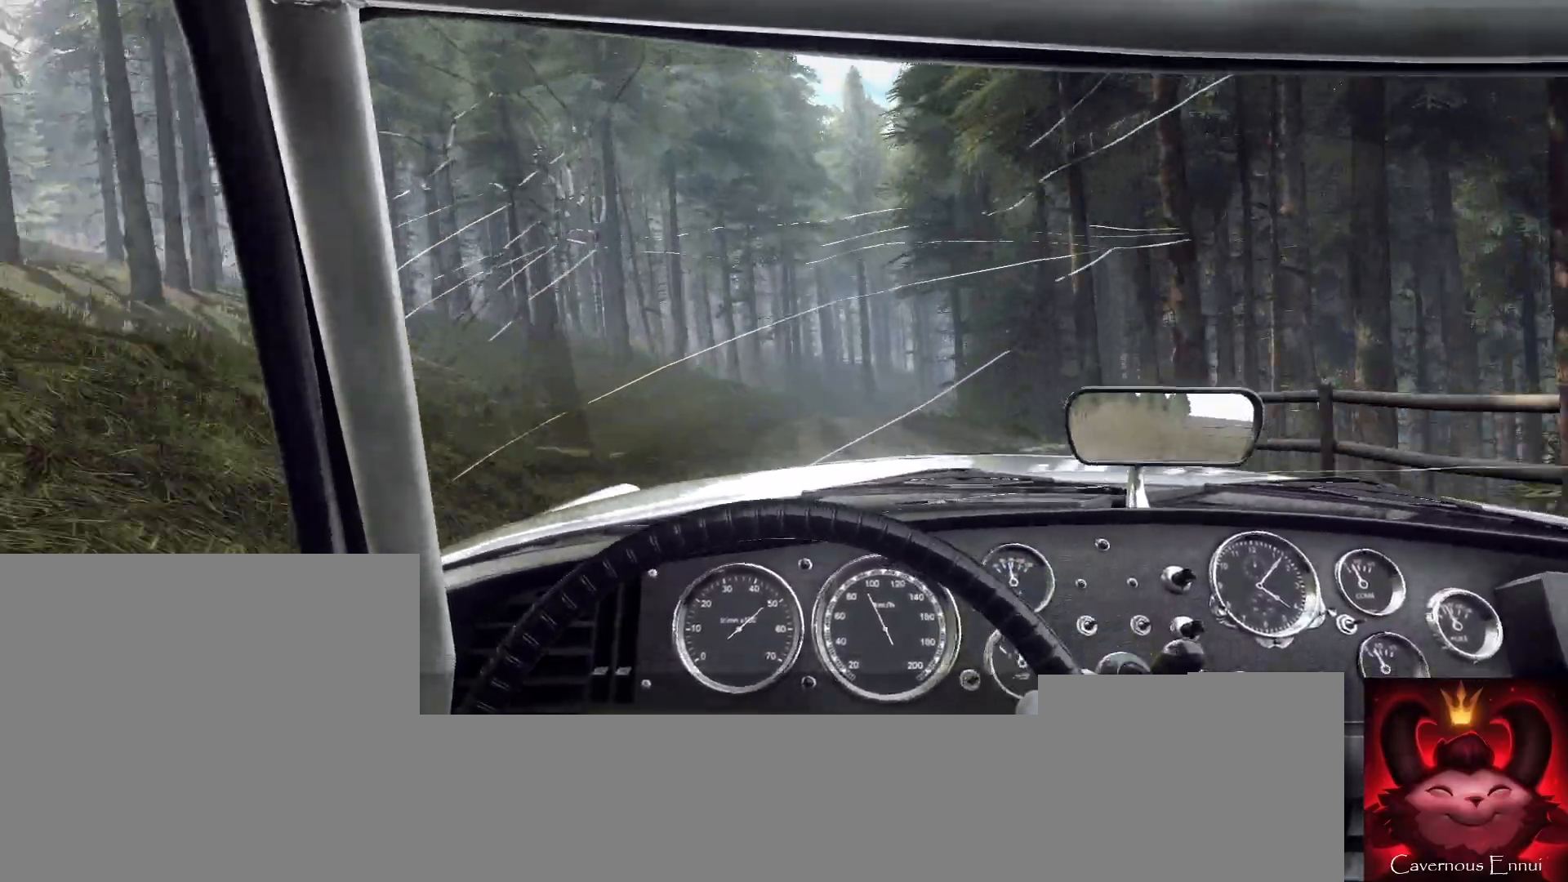
{"buttons": [], "left_stick": "center", "right_stick": "up", "events": []}